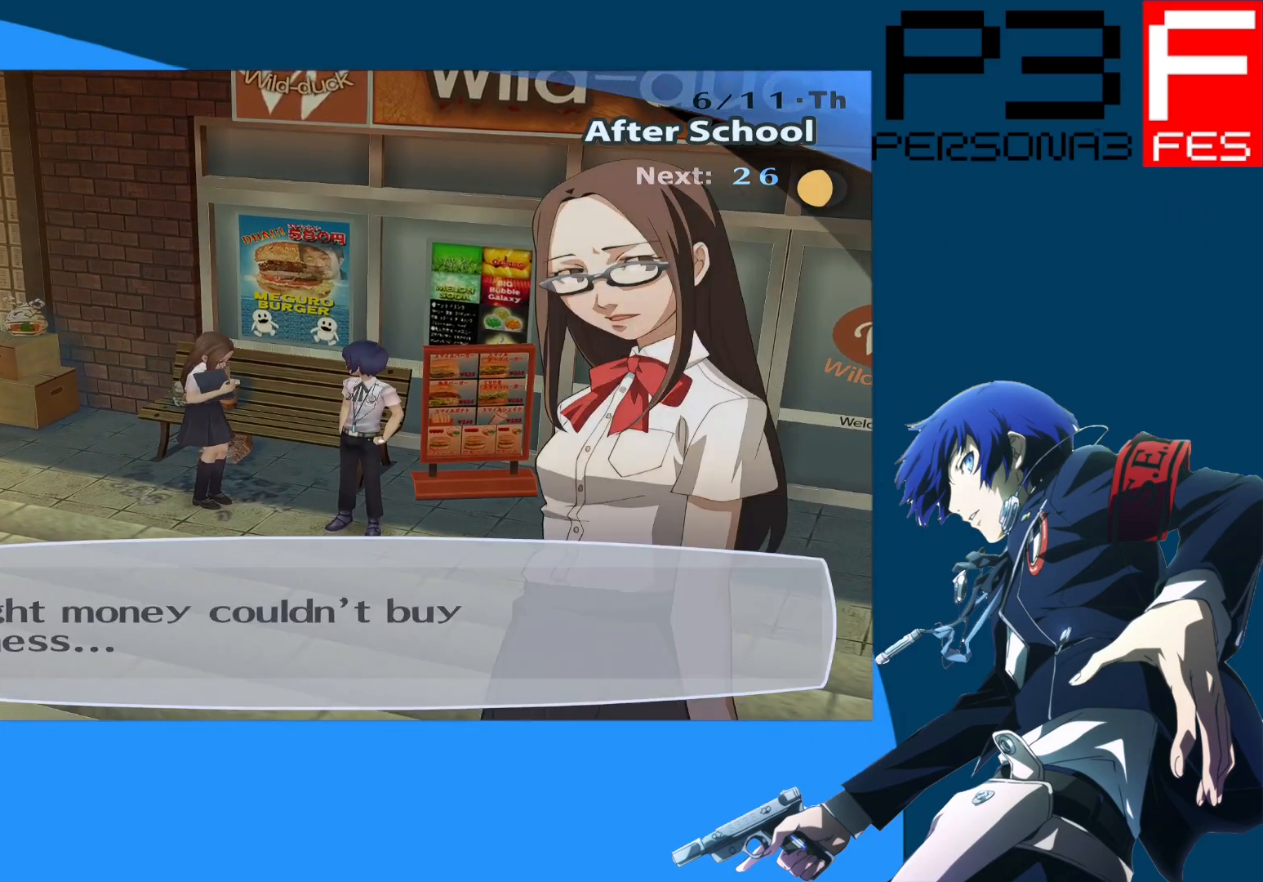
Gameplay with a controller (Xbox layout); each line is a JSON object with the inputs held at the frame after it. "events" lists button and stick changes between this image and that frame as [ms after this image, input, new state], when the widget could be followed in between.
{"buttons": [], "left_stick": "center", "right_stick": "center", "events": [[250, "A", "down"], [333, "A", "up"]]}
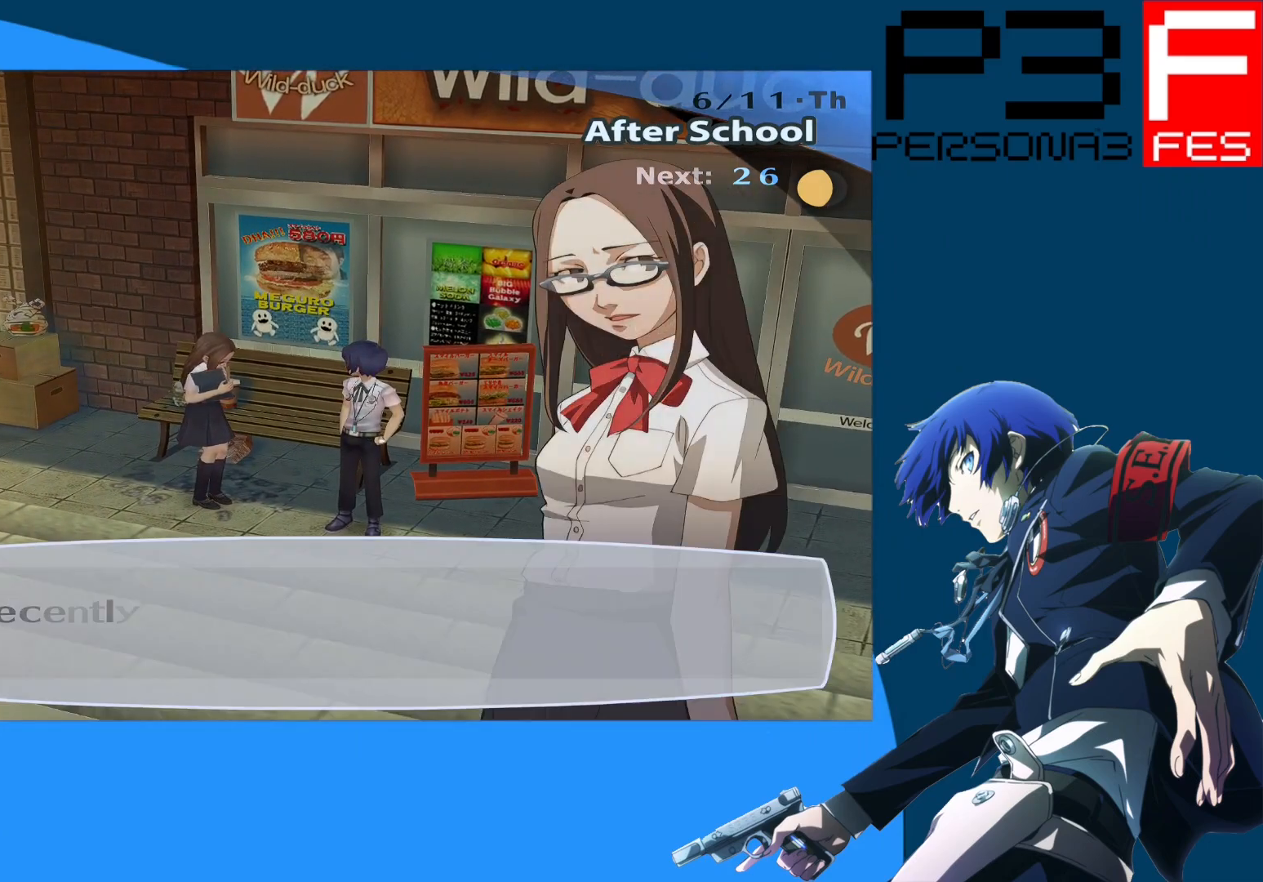
{"buttons": [], "left_stick": "center", "right_stick": "center", "events": []}
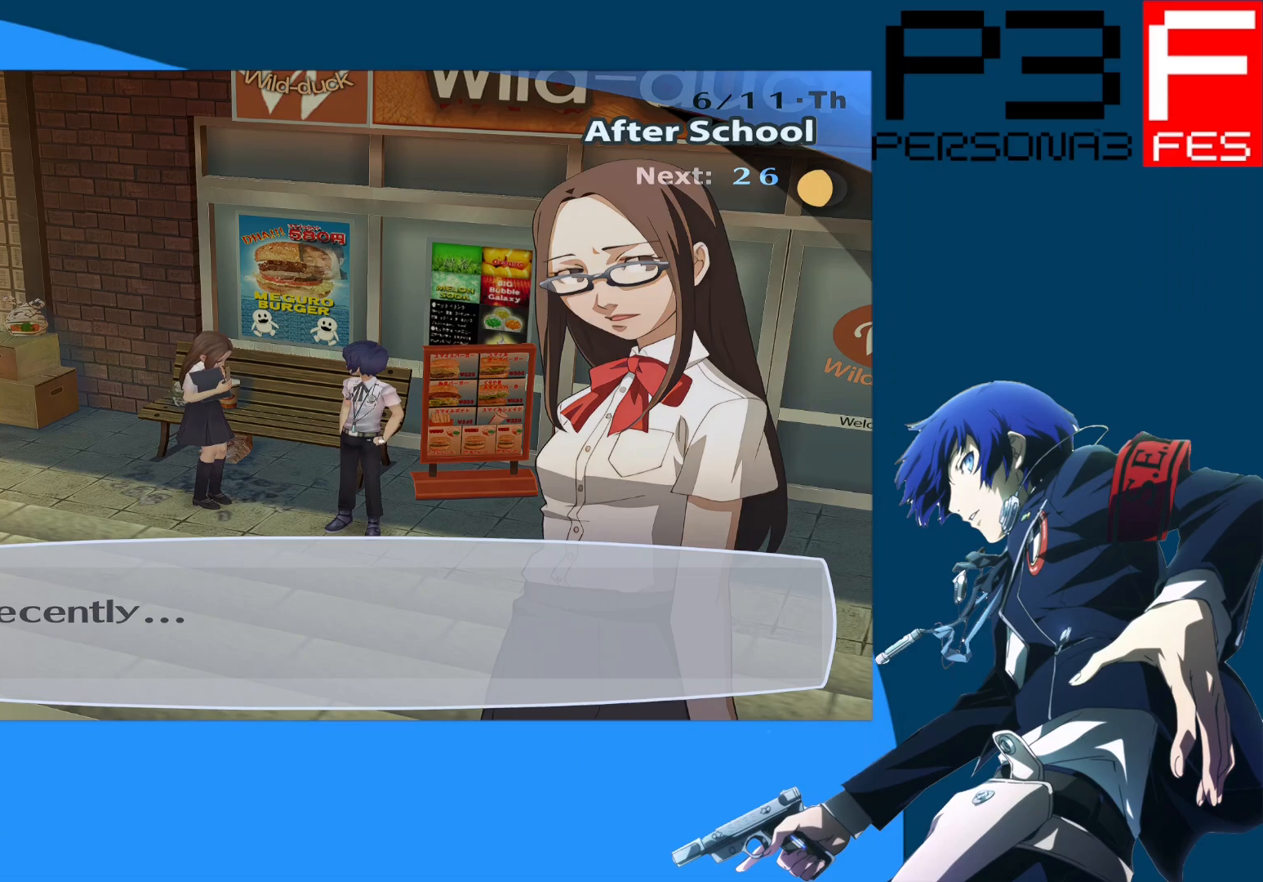
{"buttons": [], "left_stick": "center", "right_stick": "center", "events": []}
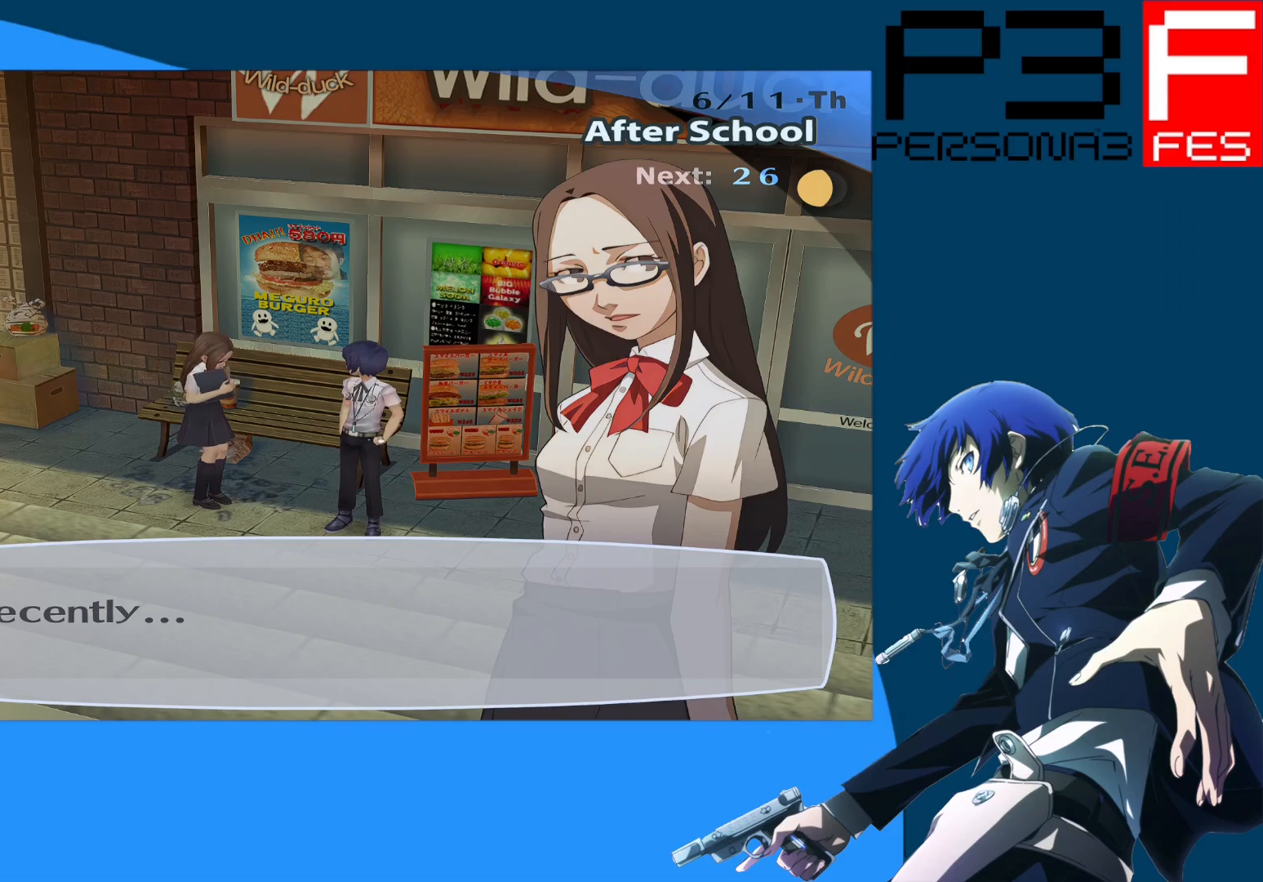
{"buttons": [], "left_stick": "center", "right_stick": "center", "events": [[333, "A", "down"], [483, "A", "up"]]}
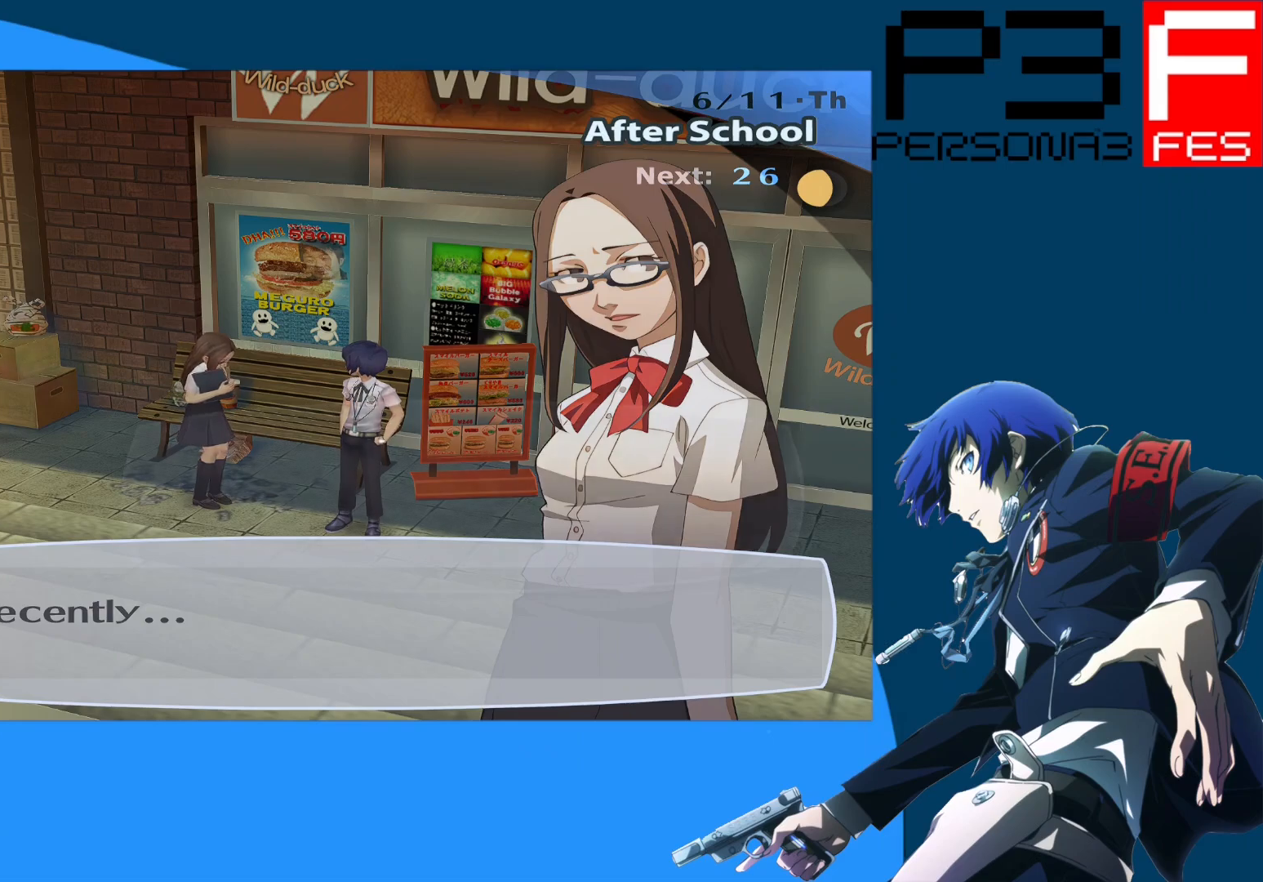
{"buttons": [], "left_stick": "center", "right_stick": "center", "events": []}
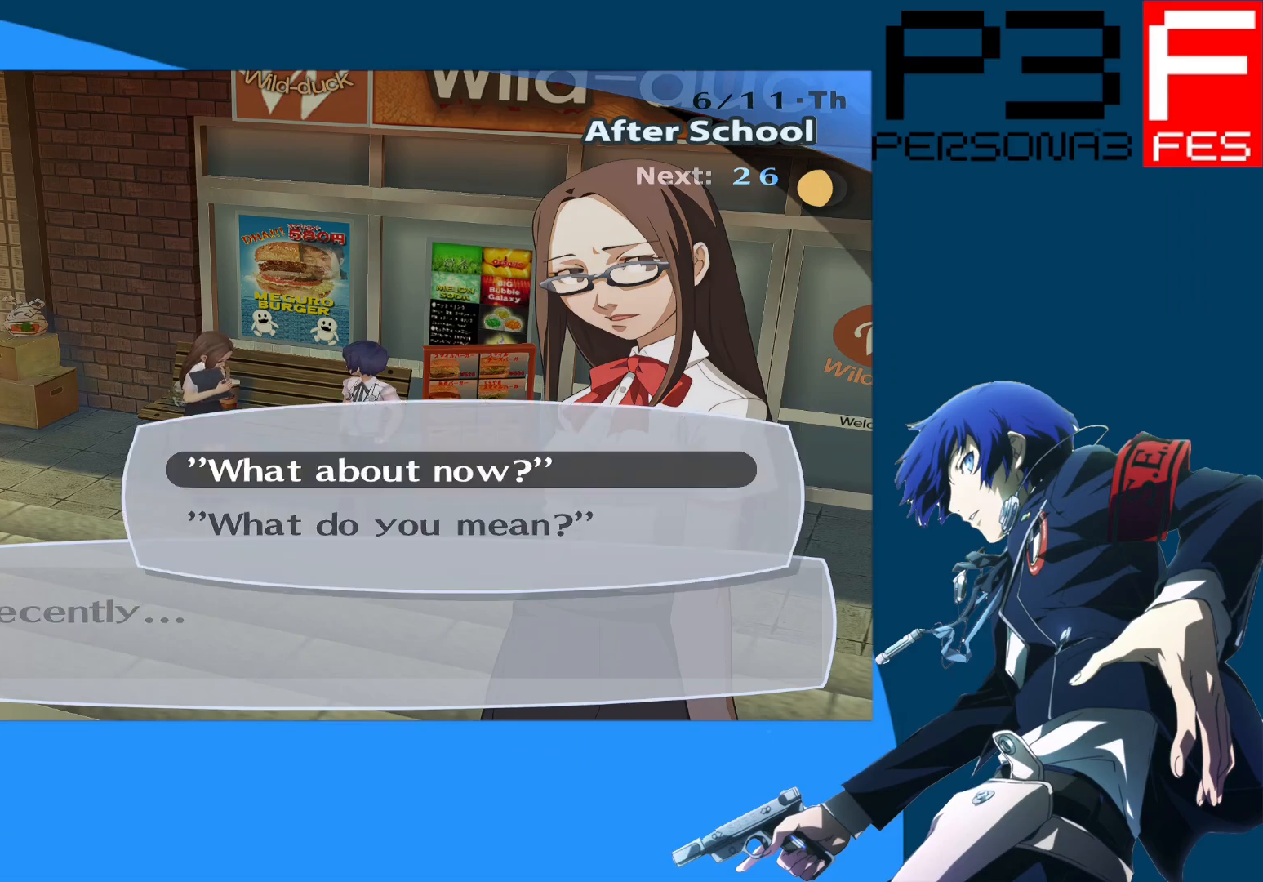
{"buttons": [], "left_stick": "center", "right_stick": "center", "events": []}
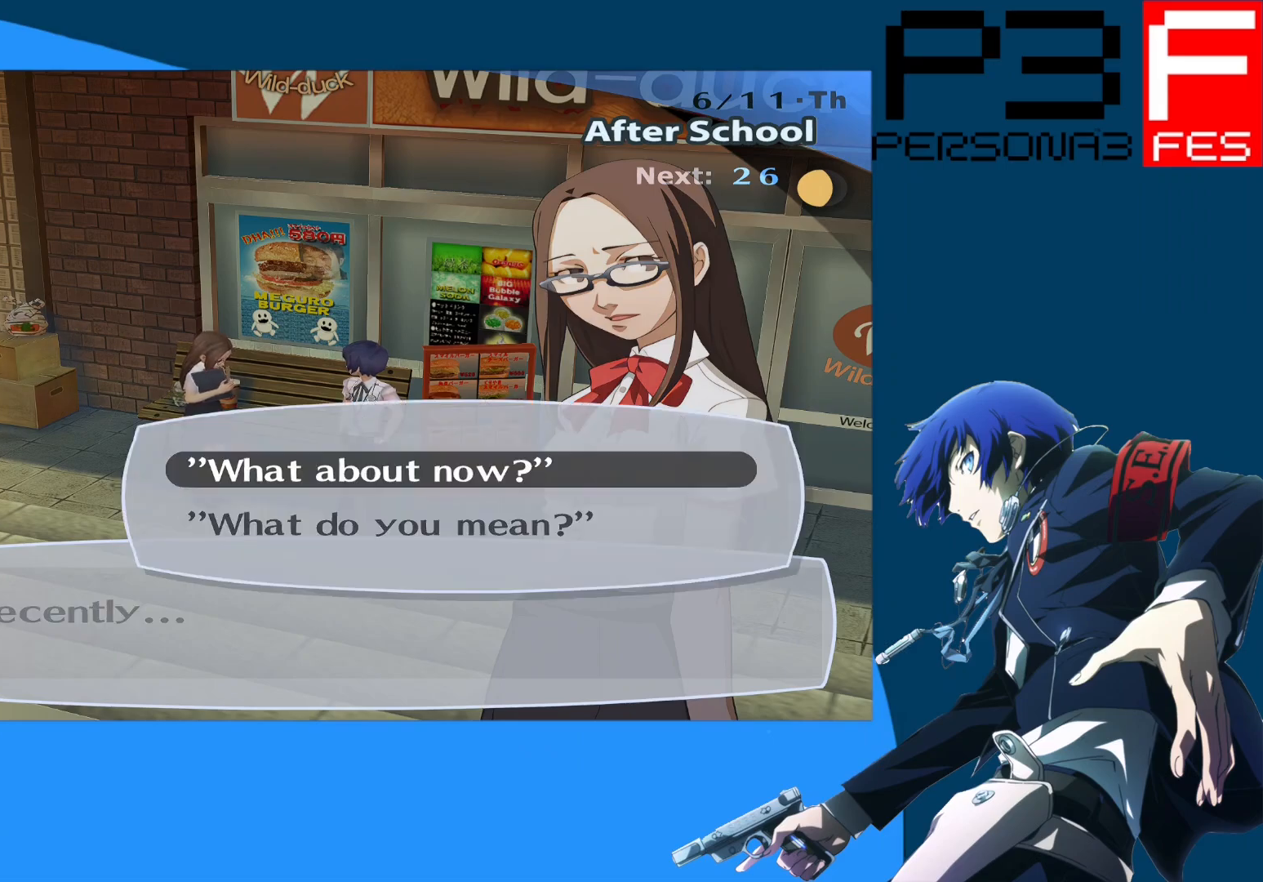
{"buttons": [], "left_stick": "center", "right_stick": "center", "events": [[67, "DPAD_DOWN", "down"], [217, "DPAD_DOWN", "up"]]}
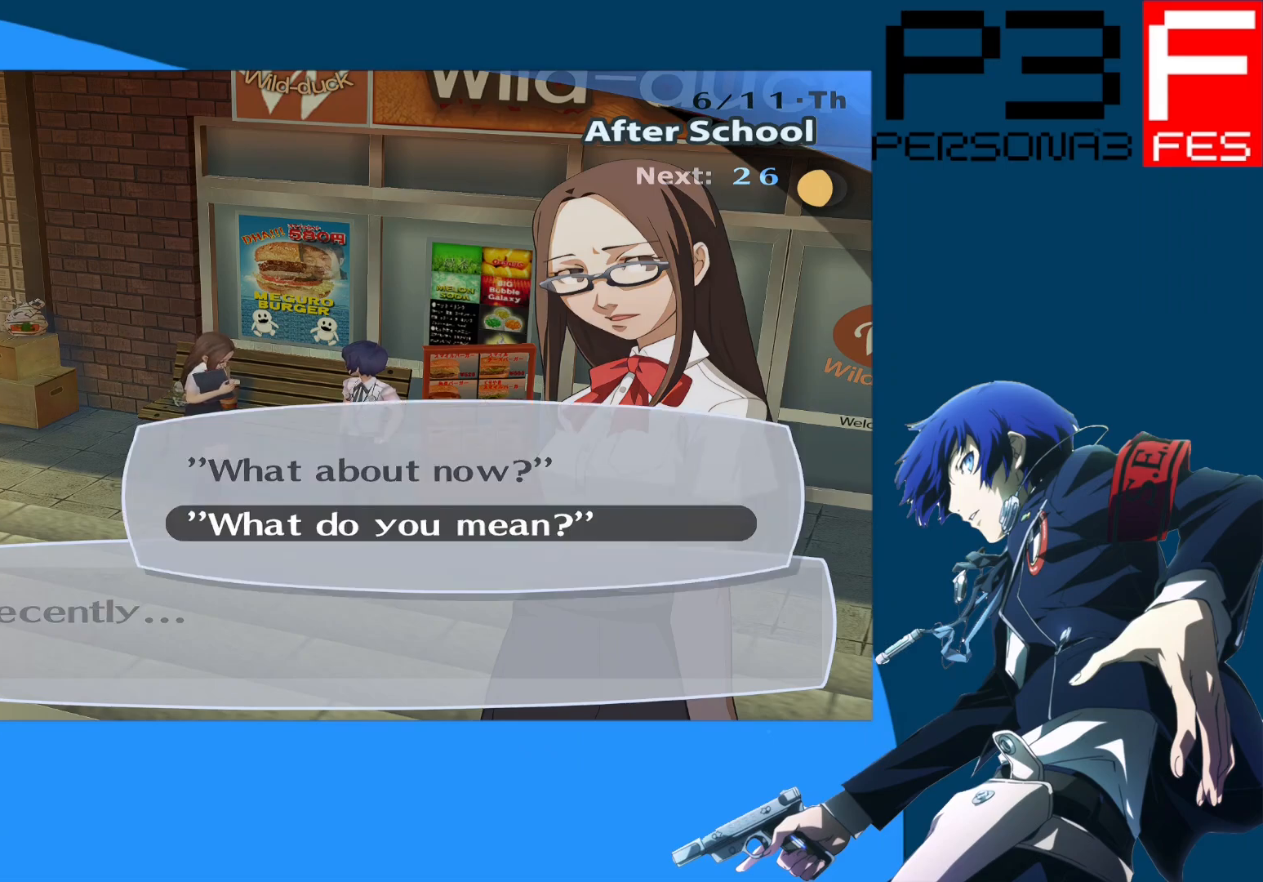
{"buttons": [], "left_stick": "center", "right_stick": "center", "events": [[167, "DPAD_UP", "down"], [317, "DPAD_UP", "up"]]}
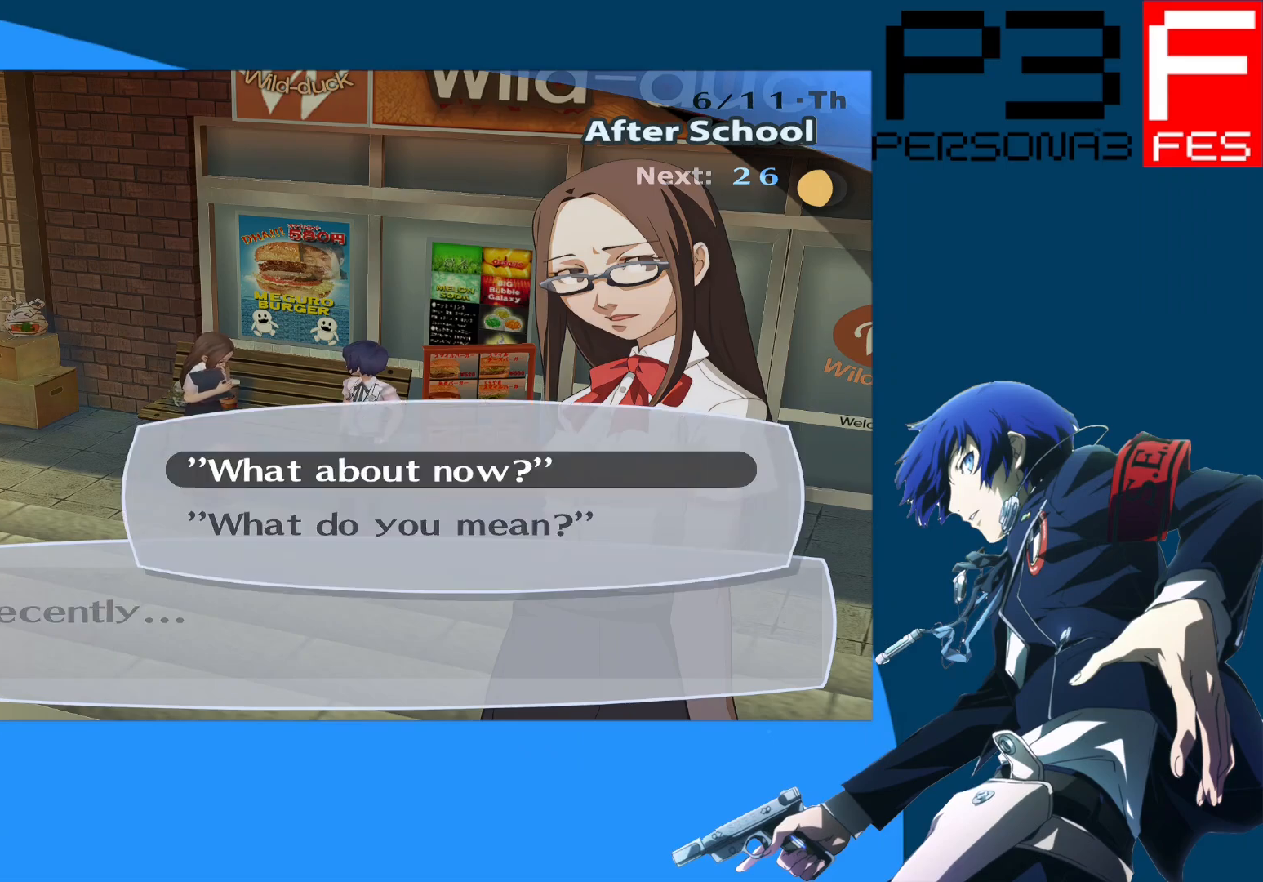
{"buttons": [], "left_stick": "center", "right_stick": "center", "events": [[300, "DPAD_DOWN", "down"], [417, "DPAD_DOWN", "up"]]}
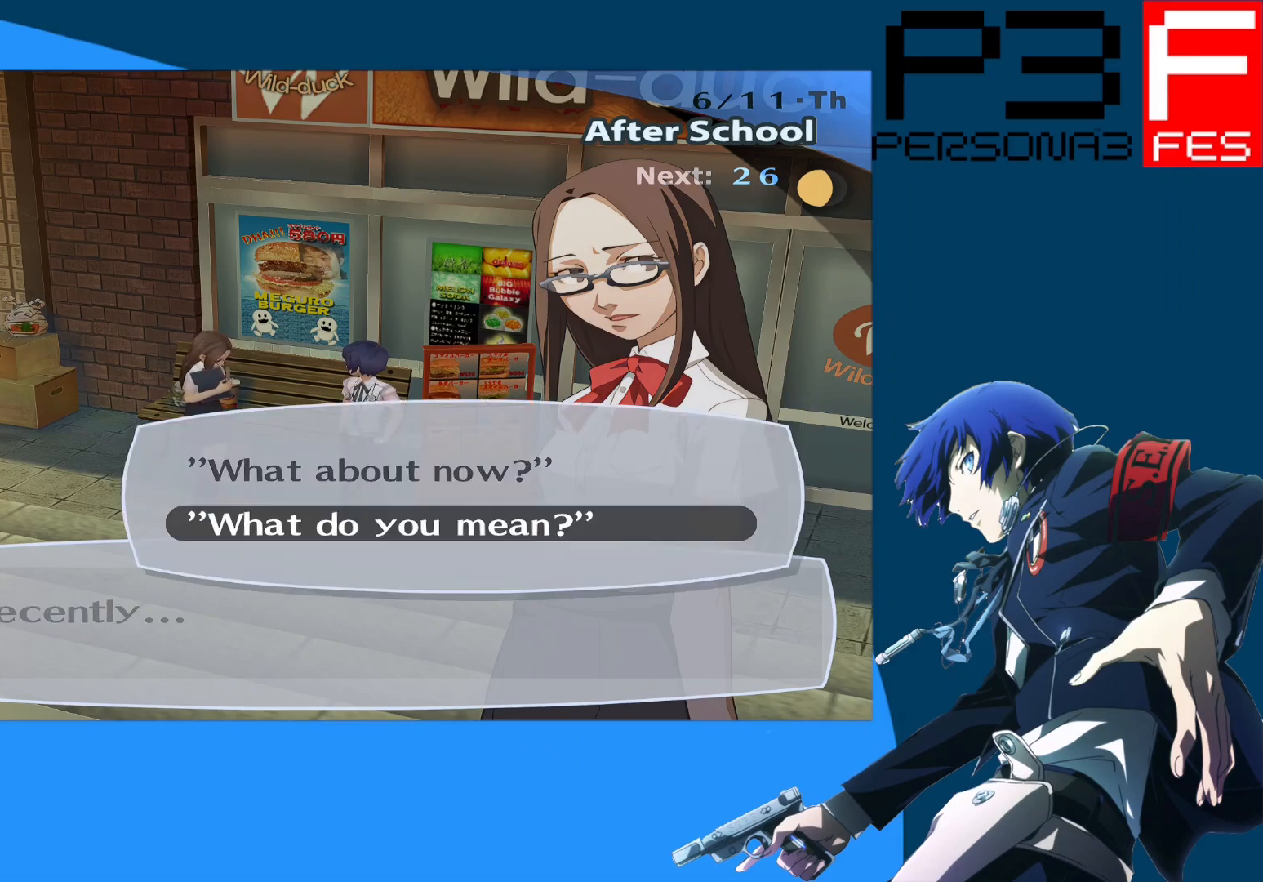
{"buttons": [], "left_stick": "center", "right_stick": "center", "events": []}
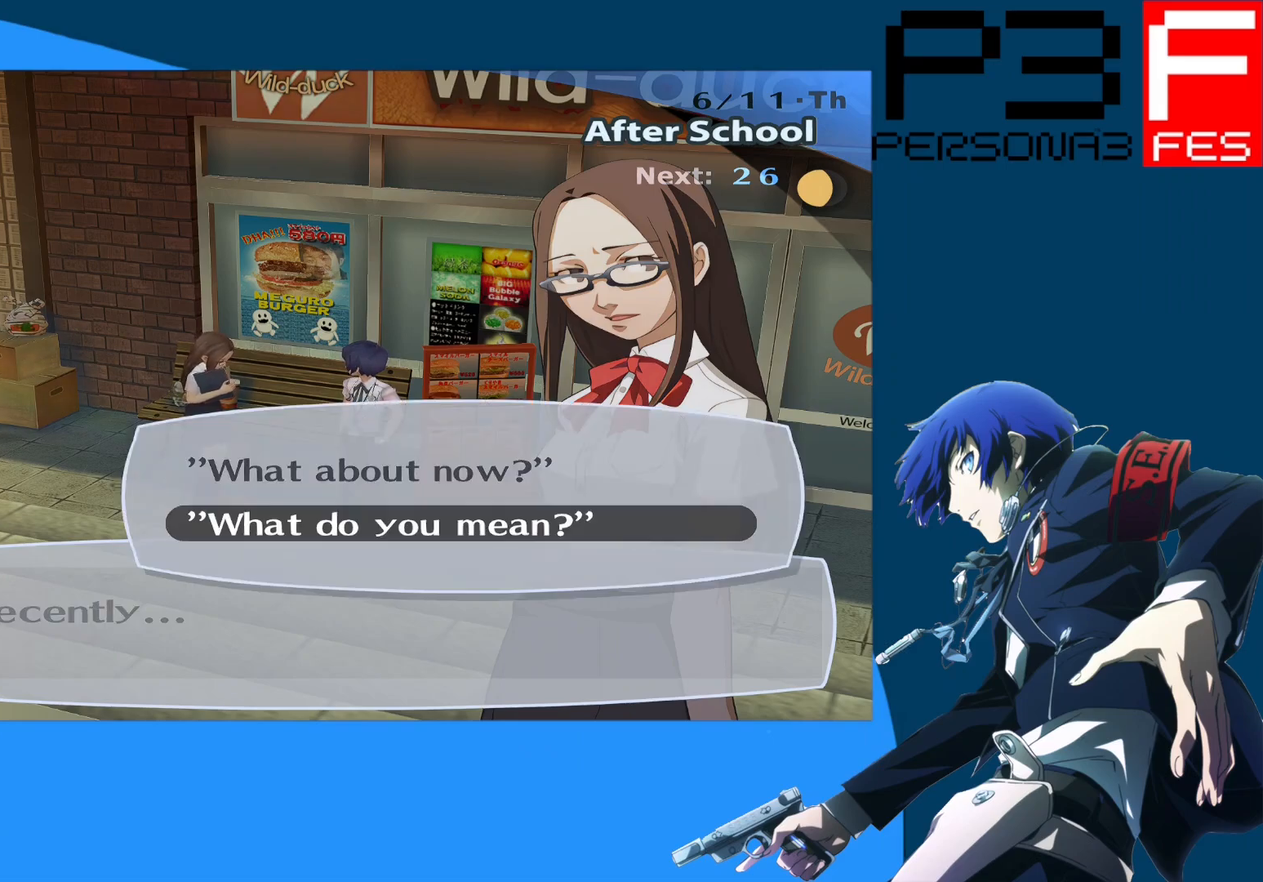
{"buttons": [], "left_stick": "center", "right_stick": "center", "events": [[83, "A", "down"], [267, "A", "up"]]}
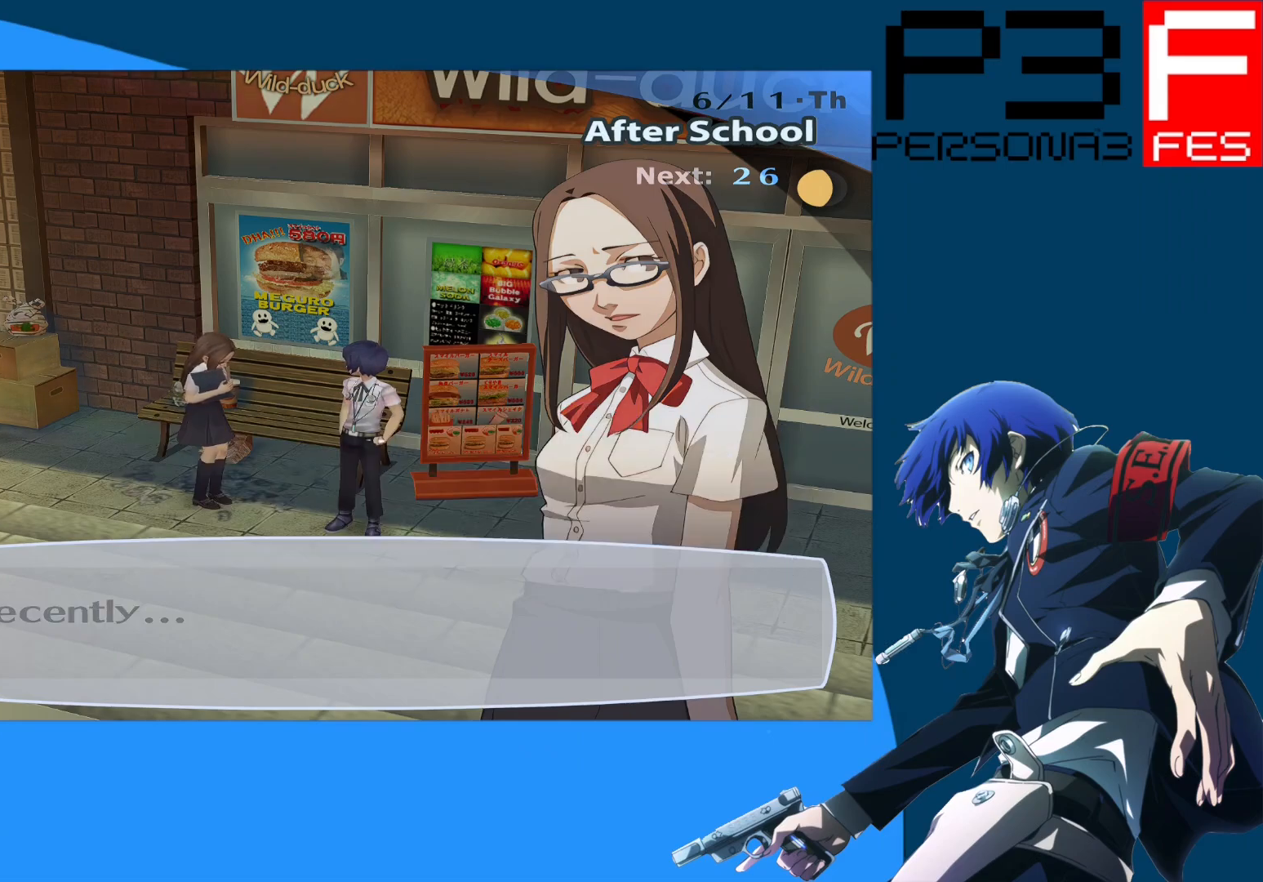
{"buttons": [], "left_stick": "center", "right_stick": "center", "events": []}
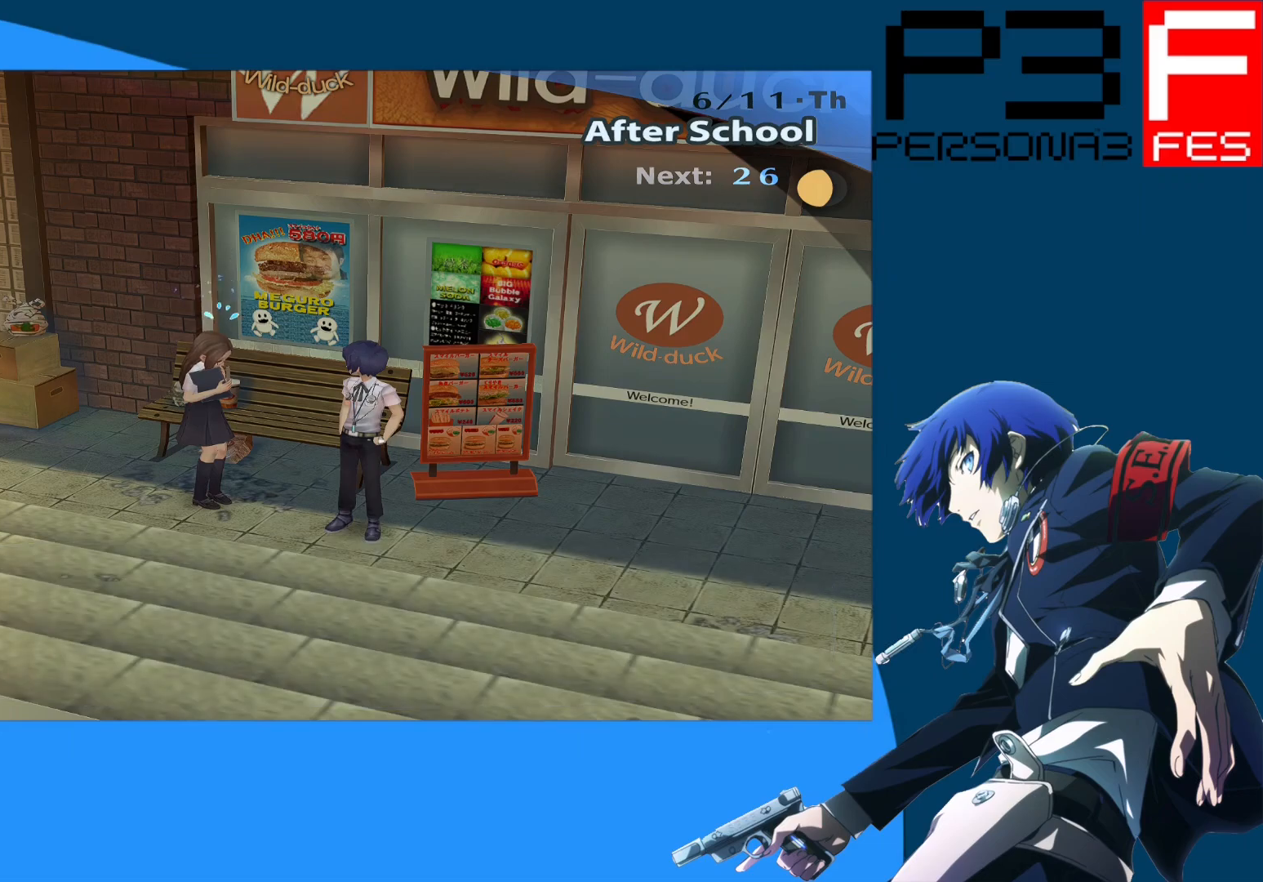
{"buttons": [], "left_stick": "center", "right_stick": "center", "events": []}
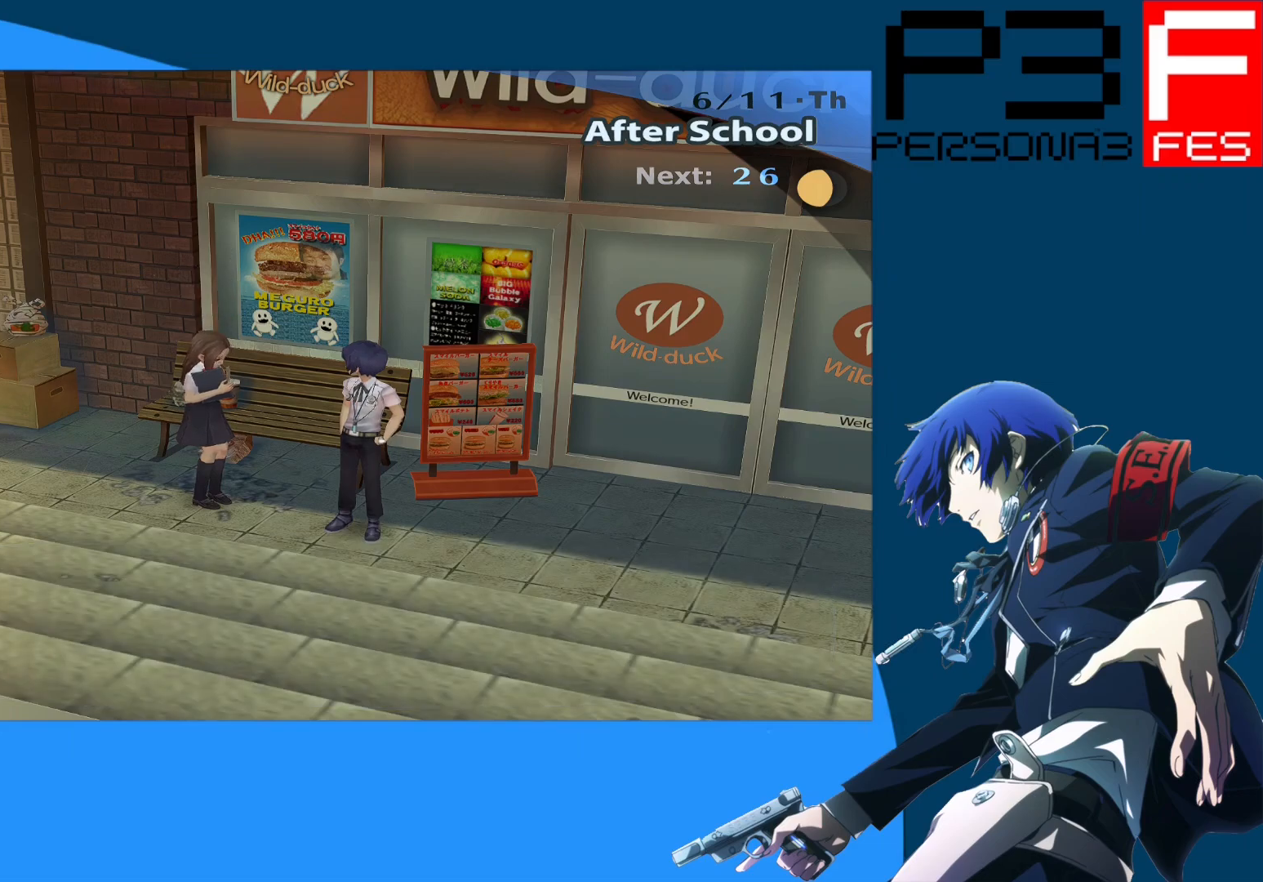
{"buttons": [], "left_stick": "center", "right_stick": "center", "events": []}
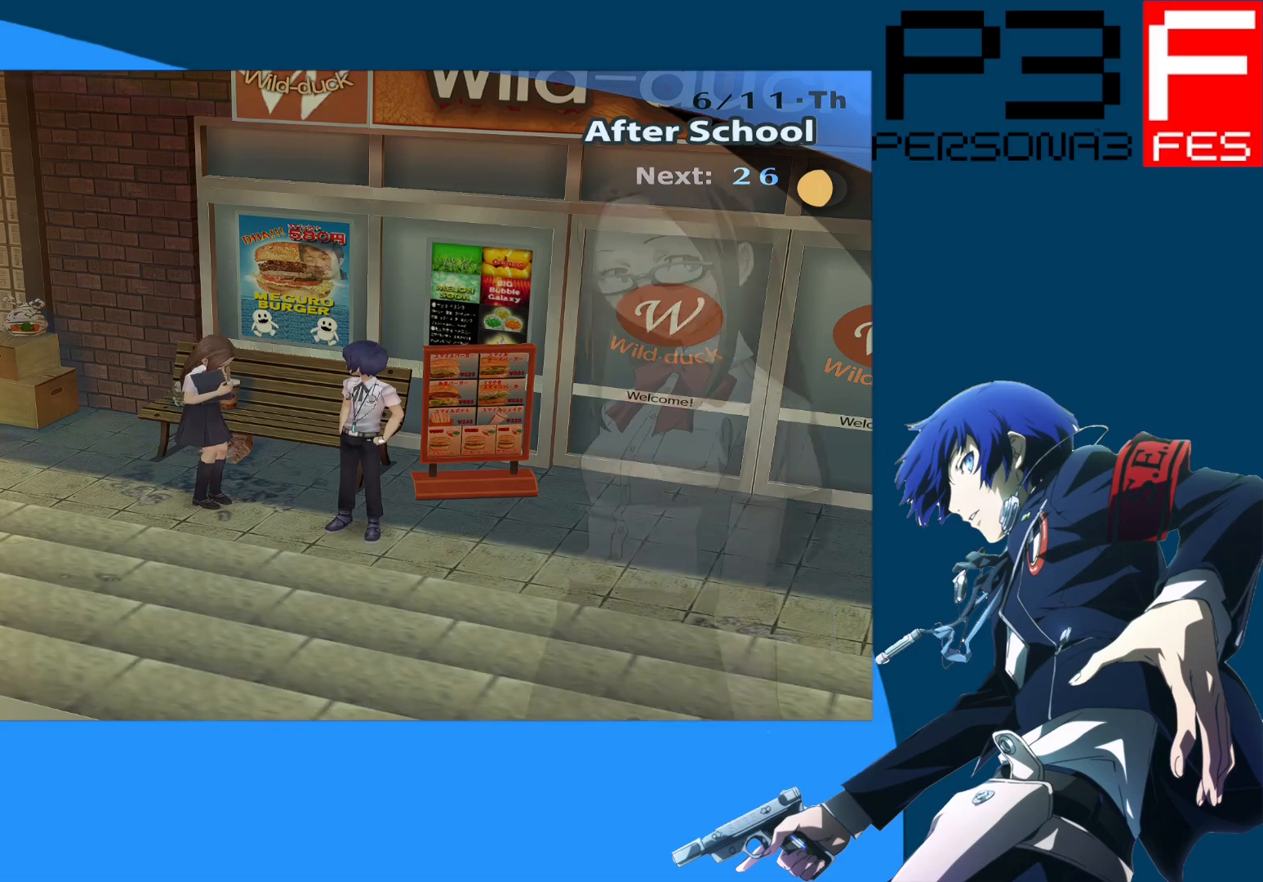
{"buttons": [], "left_stick": "center", "right_stick": "center", "events": []}
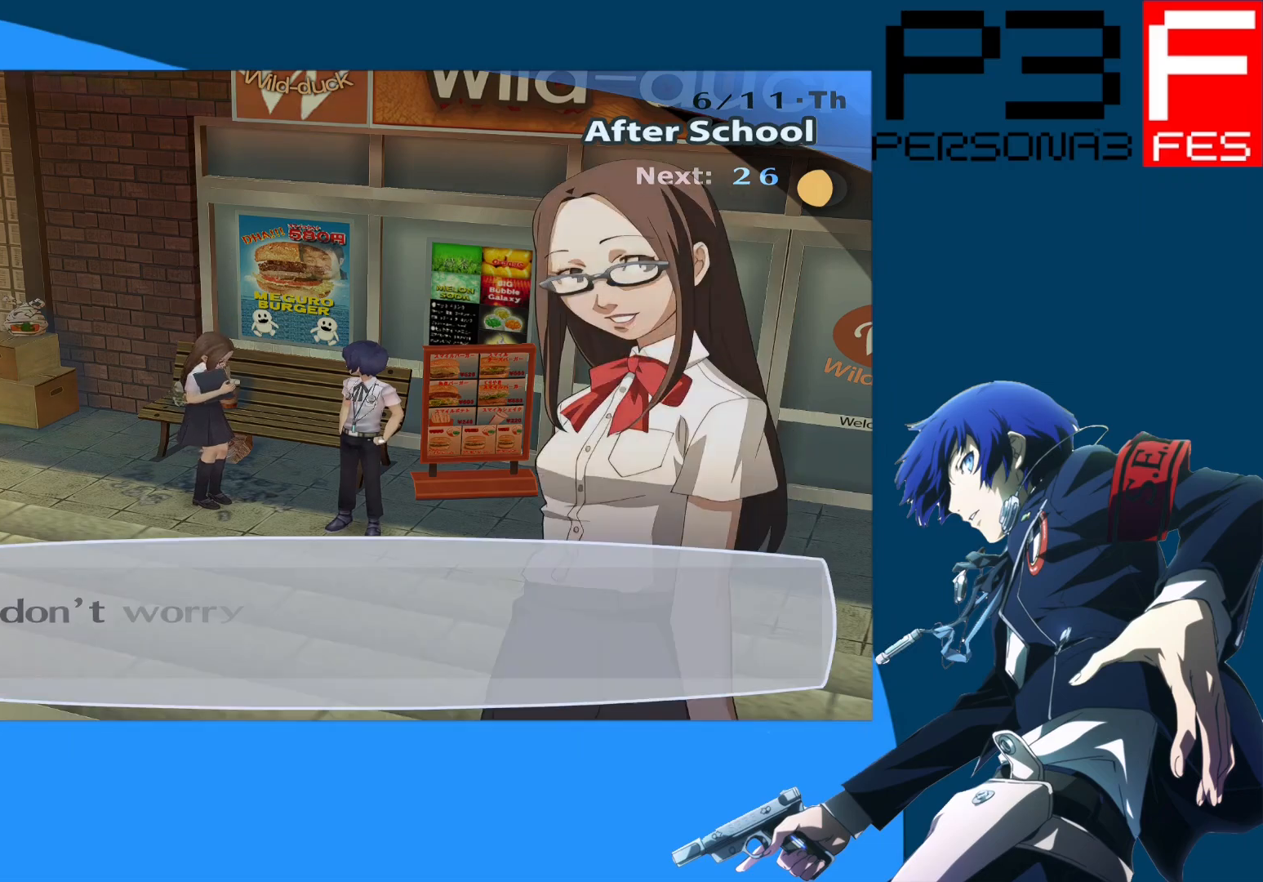
{"buttons": [], "left_stick": "center", "right_stick": "center", "events": []}
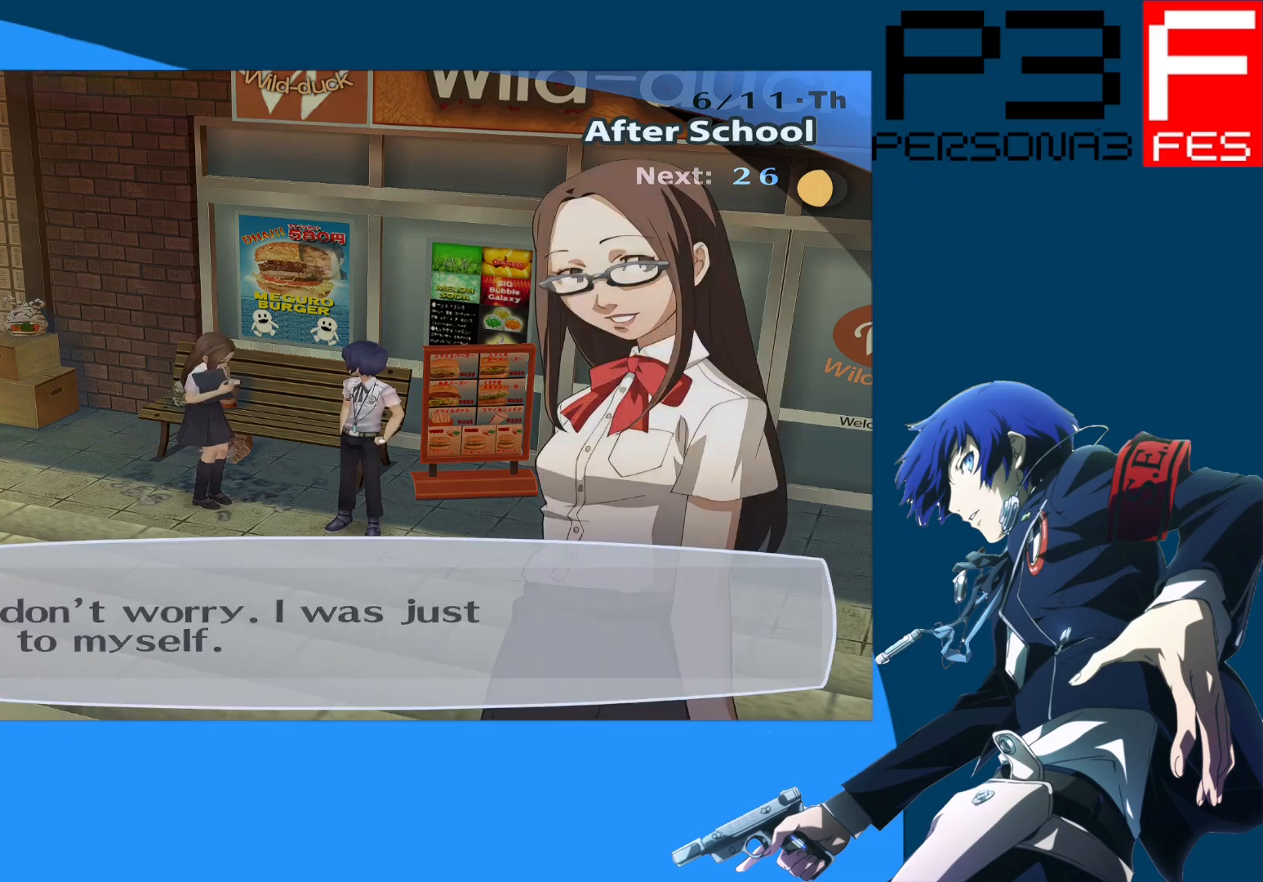
{"buttons": [], "left_stick": "center", "right_stick": "center", "events": []}
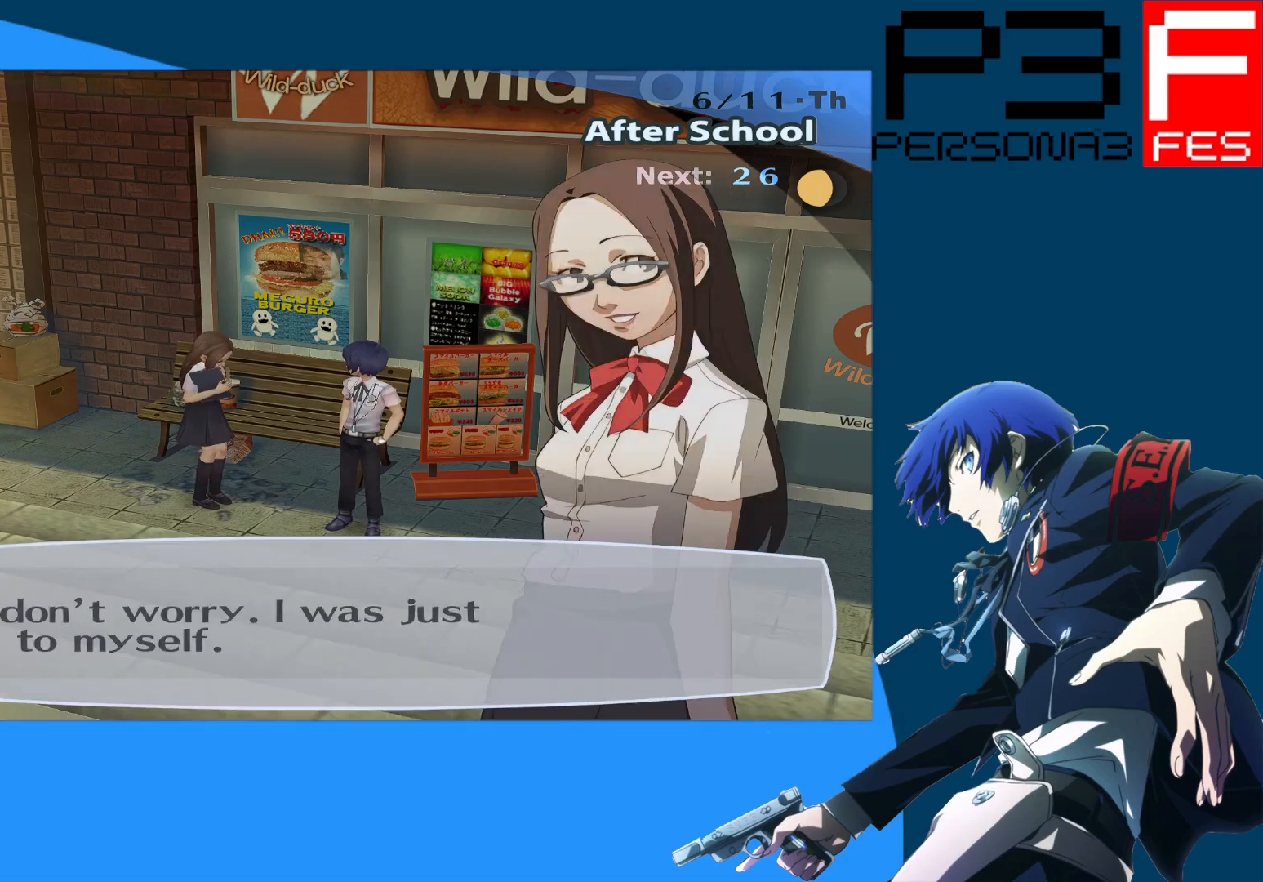
{"buttons": [], "left_stick": "center", "right_stick": "center", "events": []}
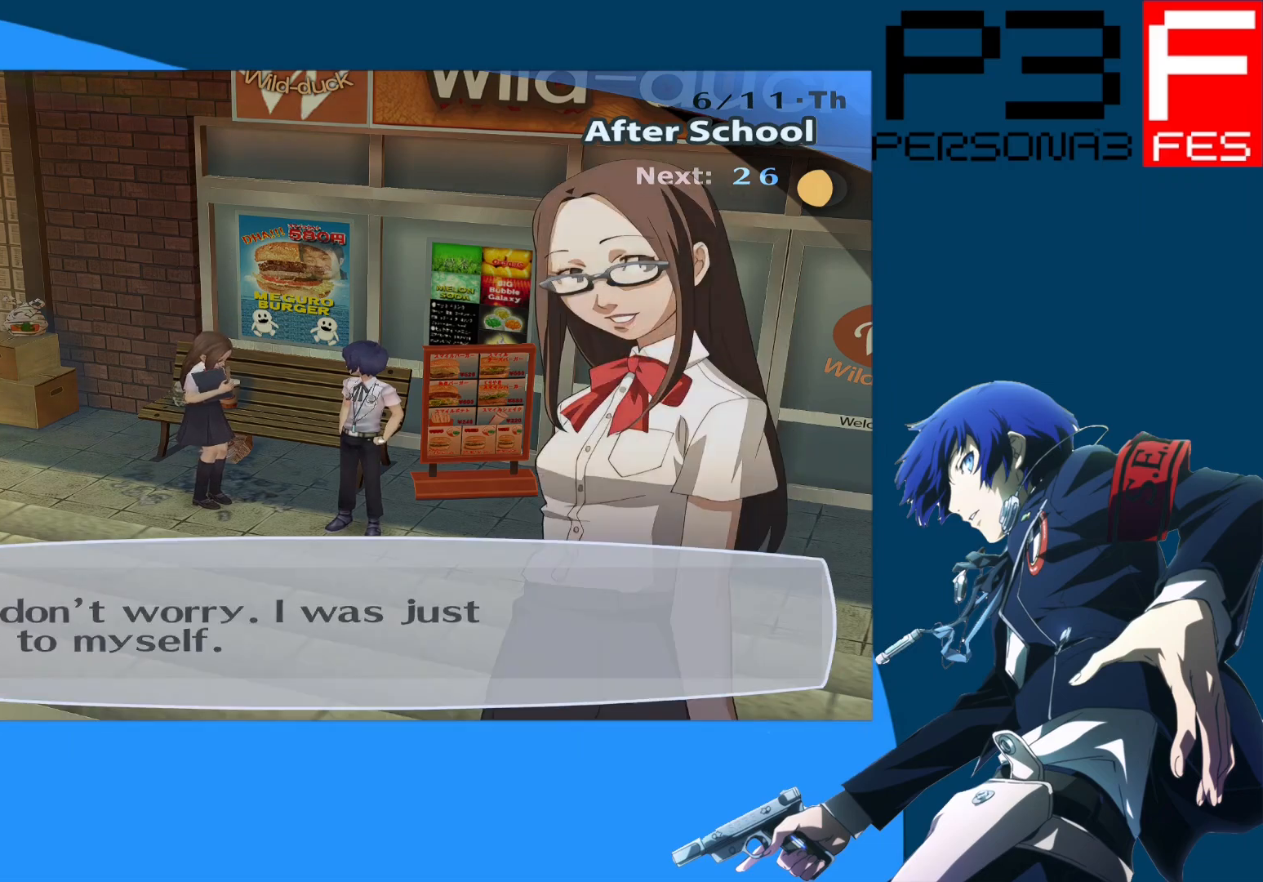
{"buttons": [], "left_stick": "center", "right_stick": "center", "events": []}
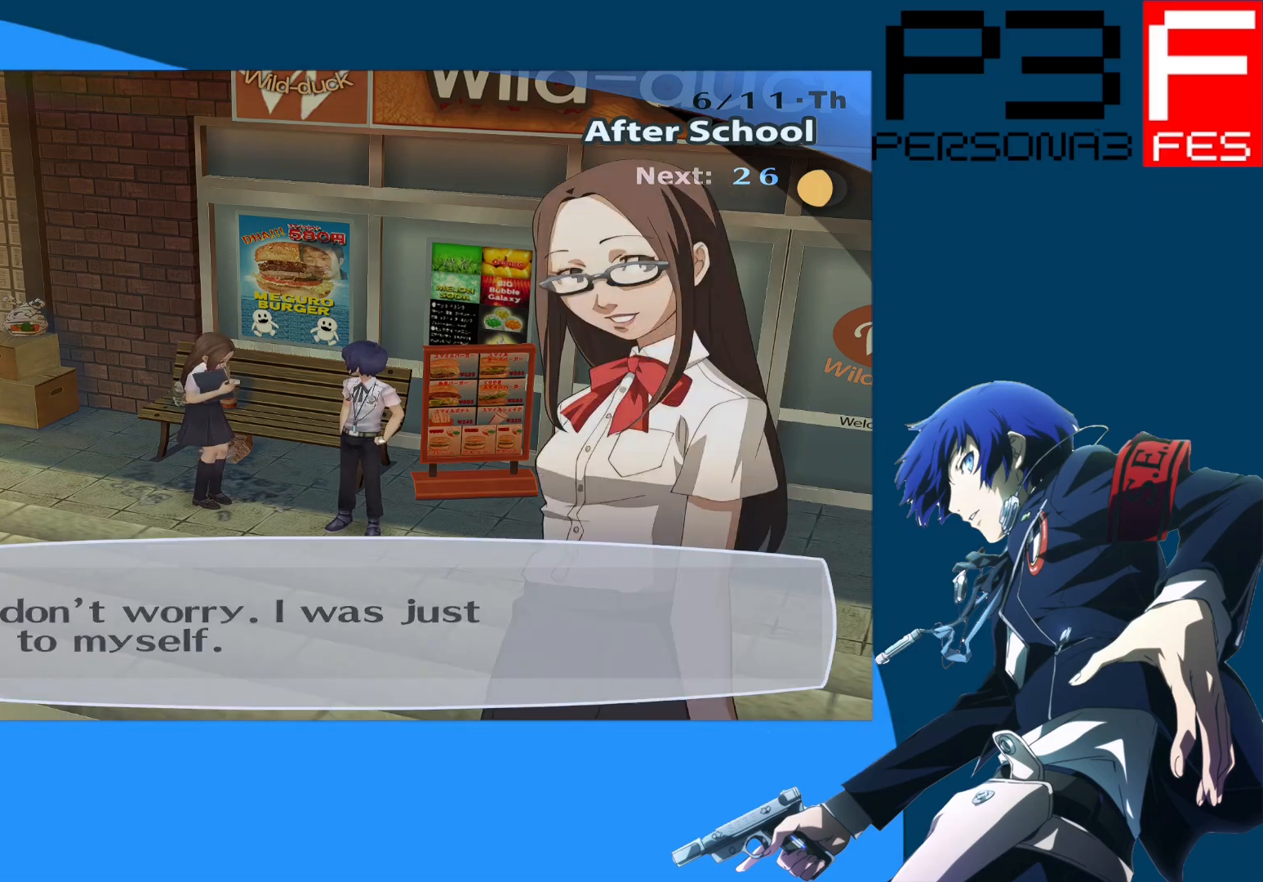
{"buttons": [], "left_stick": "center", "right_stick": "center", "events": []}
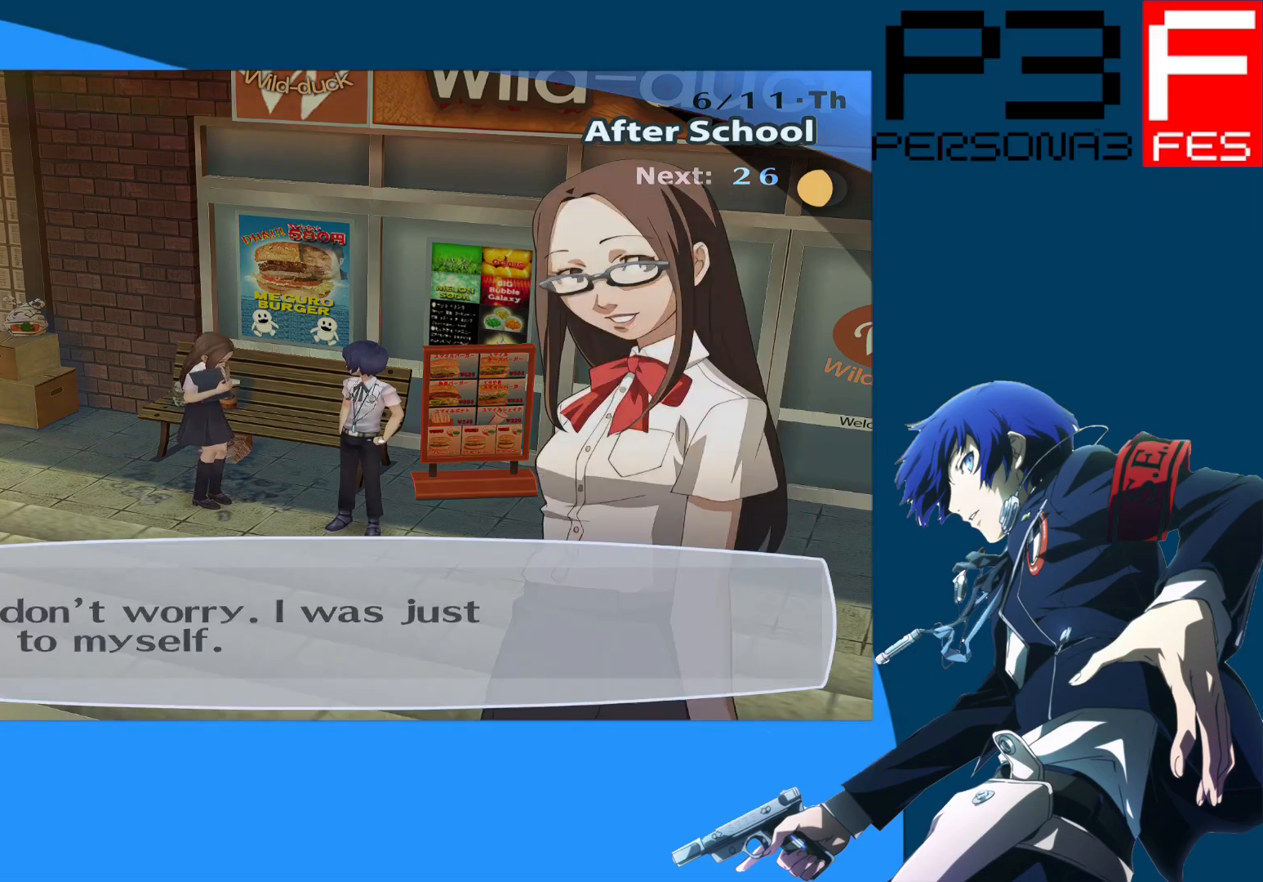
{"buttons": [], "left_stick": "center", "right_stick": "center", "events": [[283, "A", "down"], [400, "A", "up"]]}
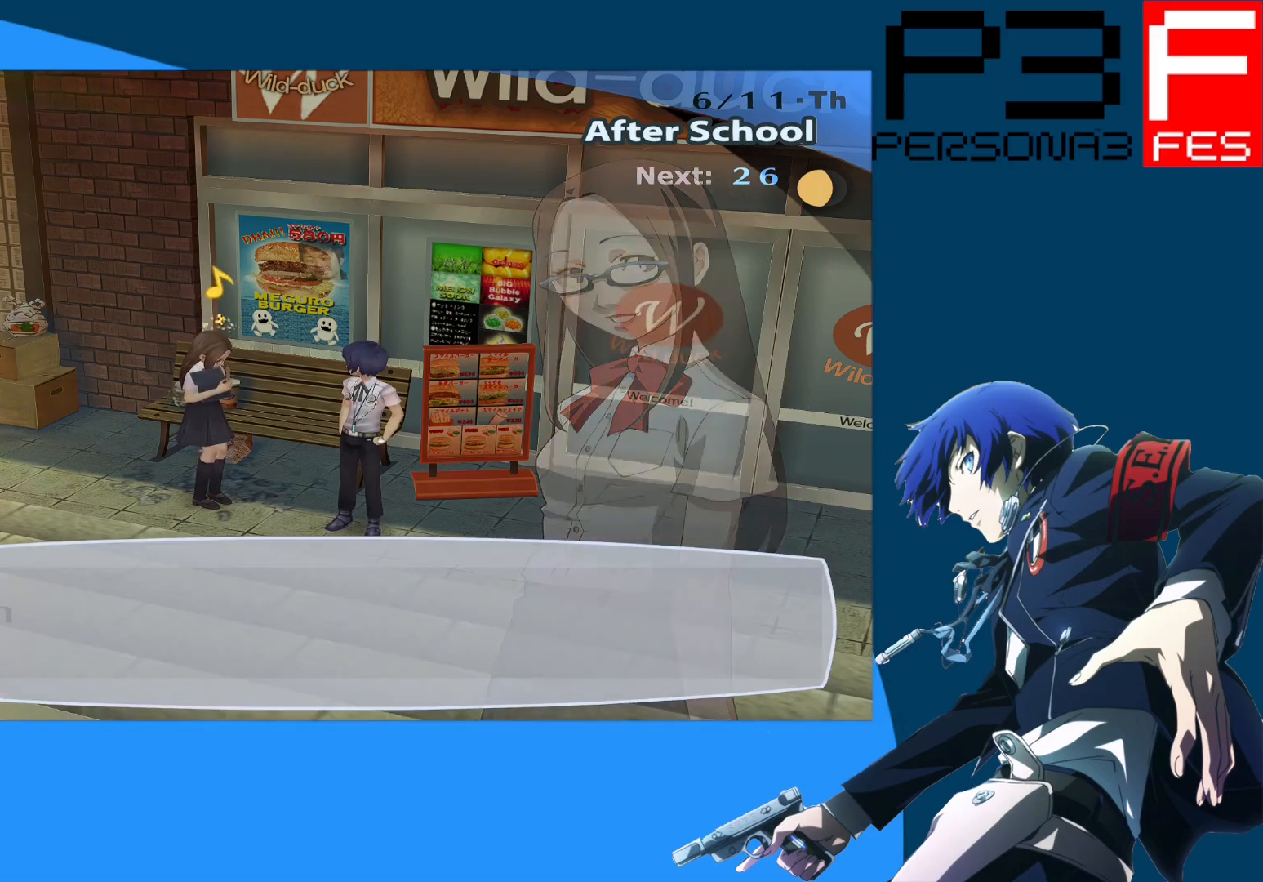
{"buttons": [], "left_stick": "center", "right_stick": "center", "events": []}
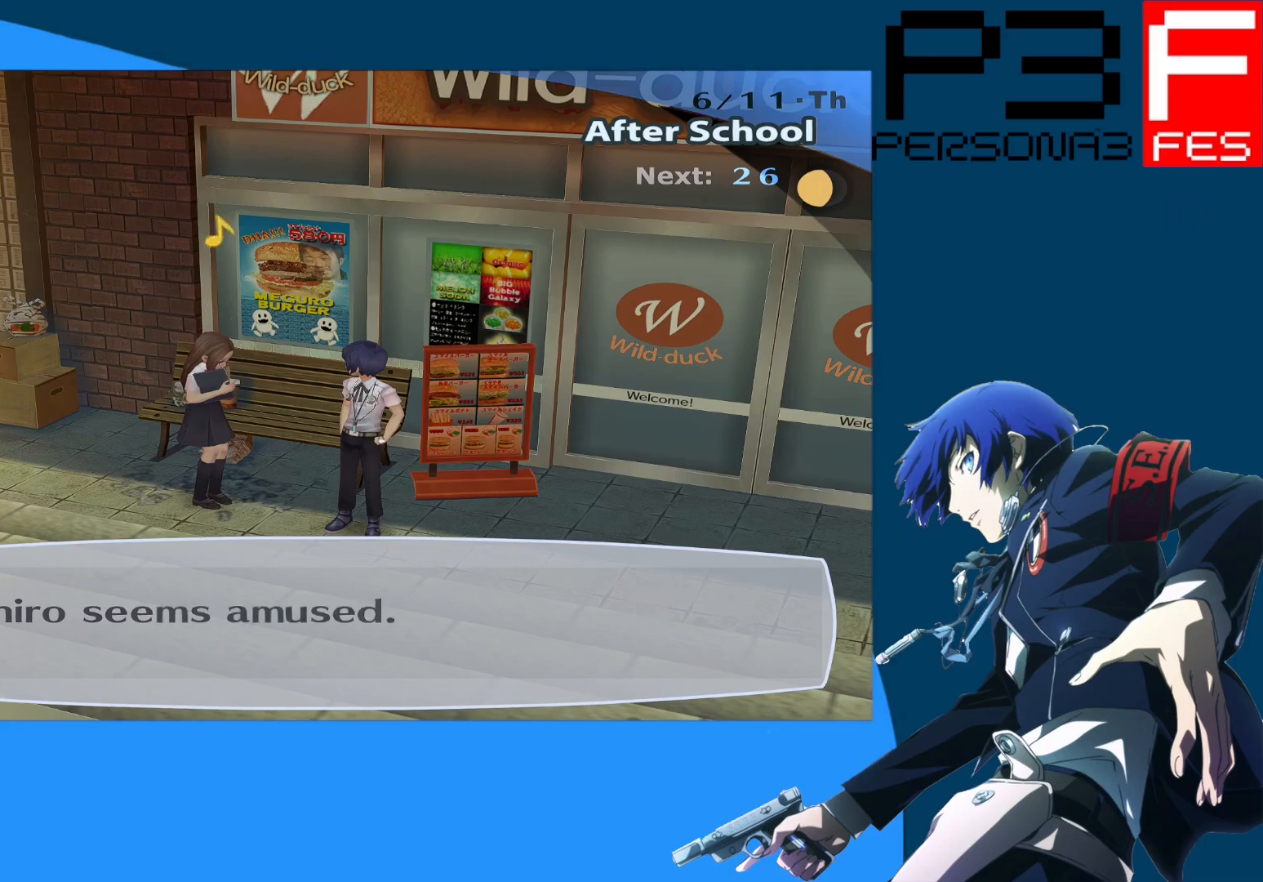
{"buttons": [], "left_stick": "center", "right_stick": "center", "events": []}
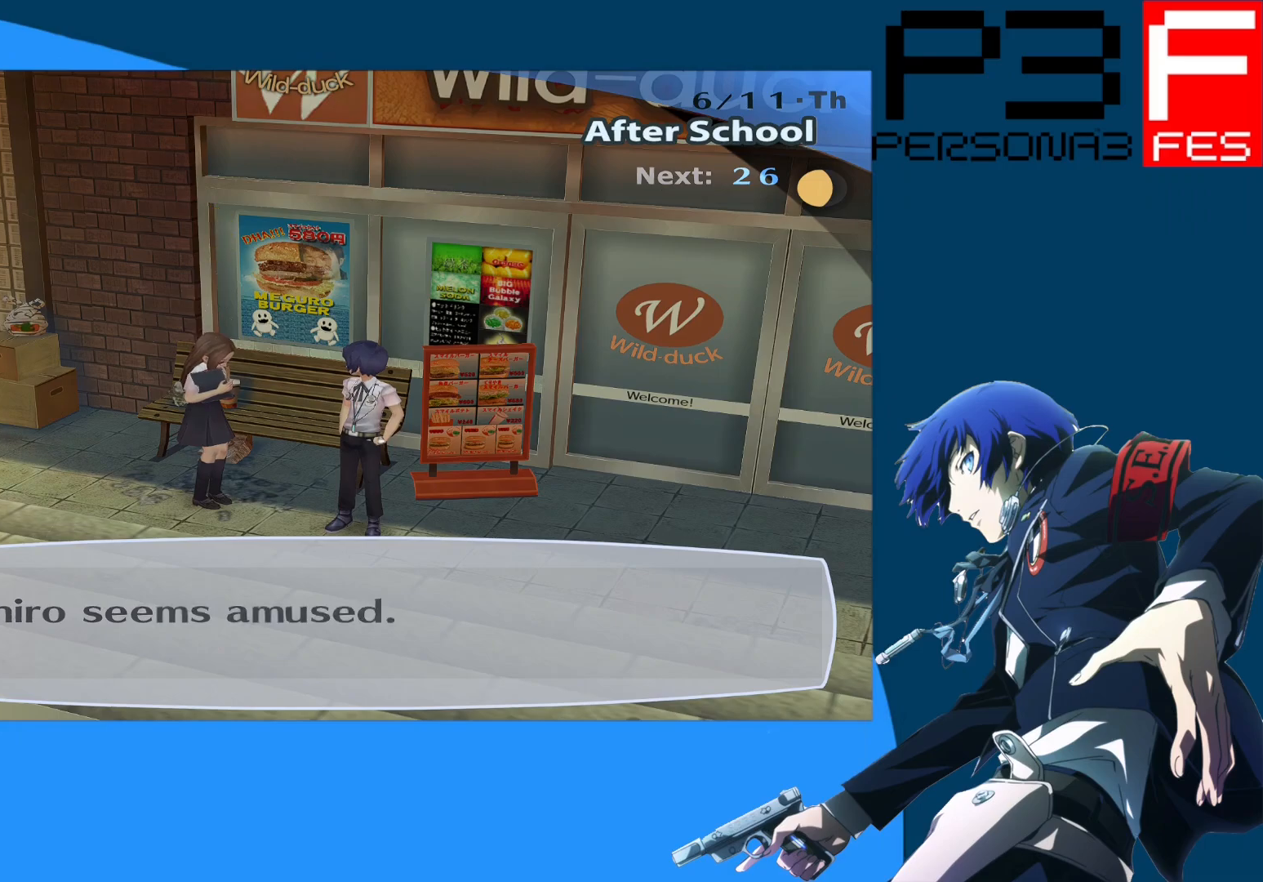
{"buttons": [], "left_stick": "center", "right_stick": "center", "events": [[117, "A", "down"], [317, "A", "up"]]}
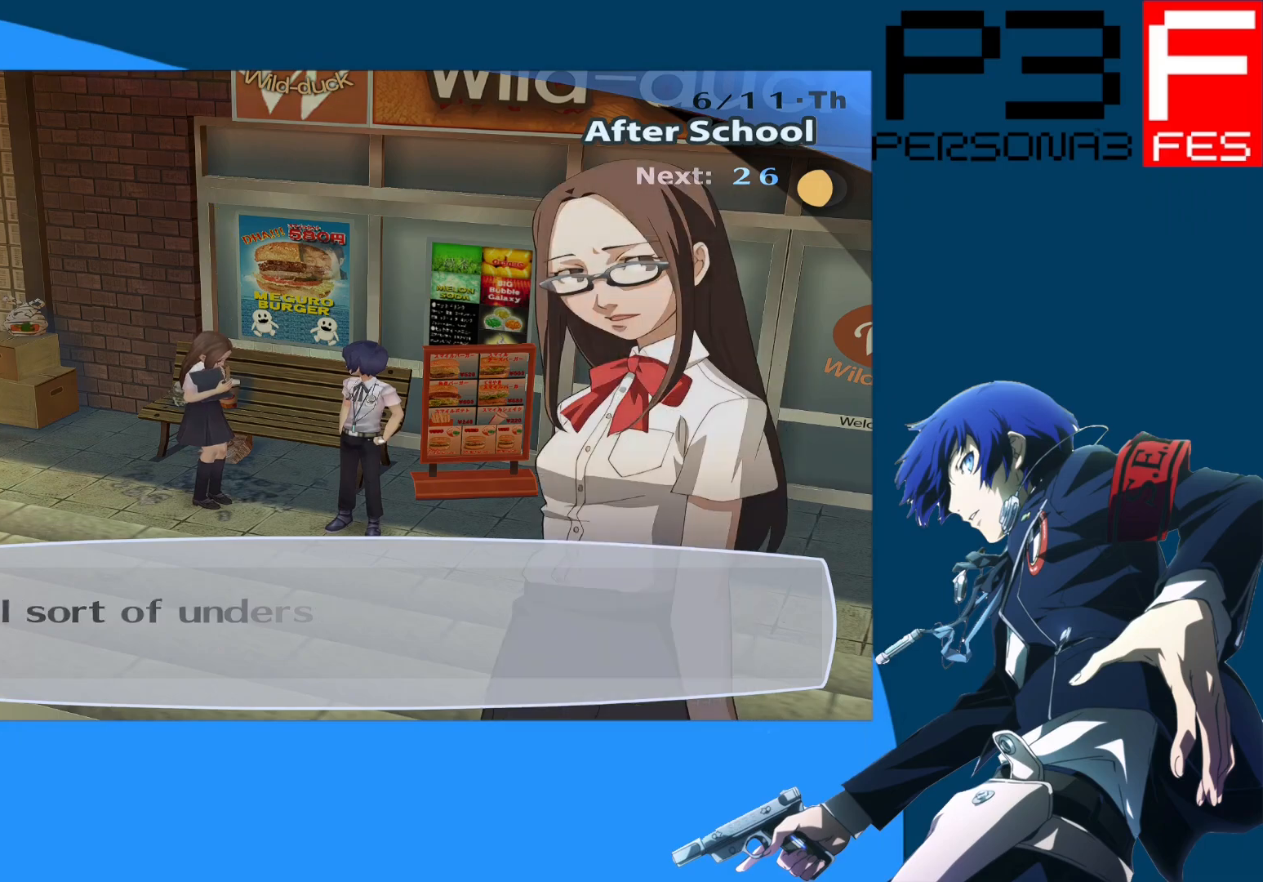
{"buttons": [], "left_stick": "center", "right_stick": "center", "events": []}
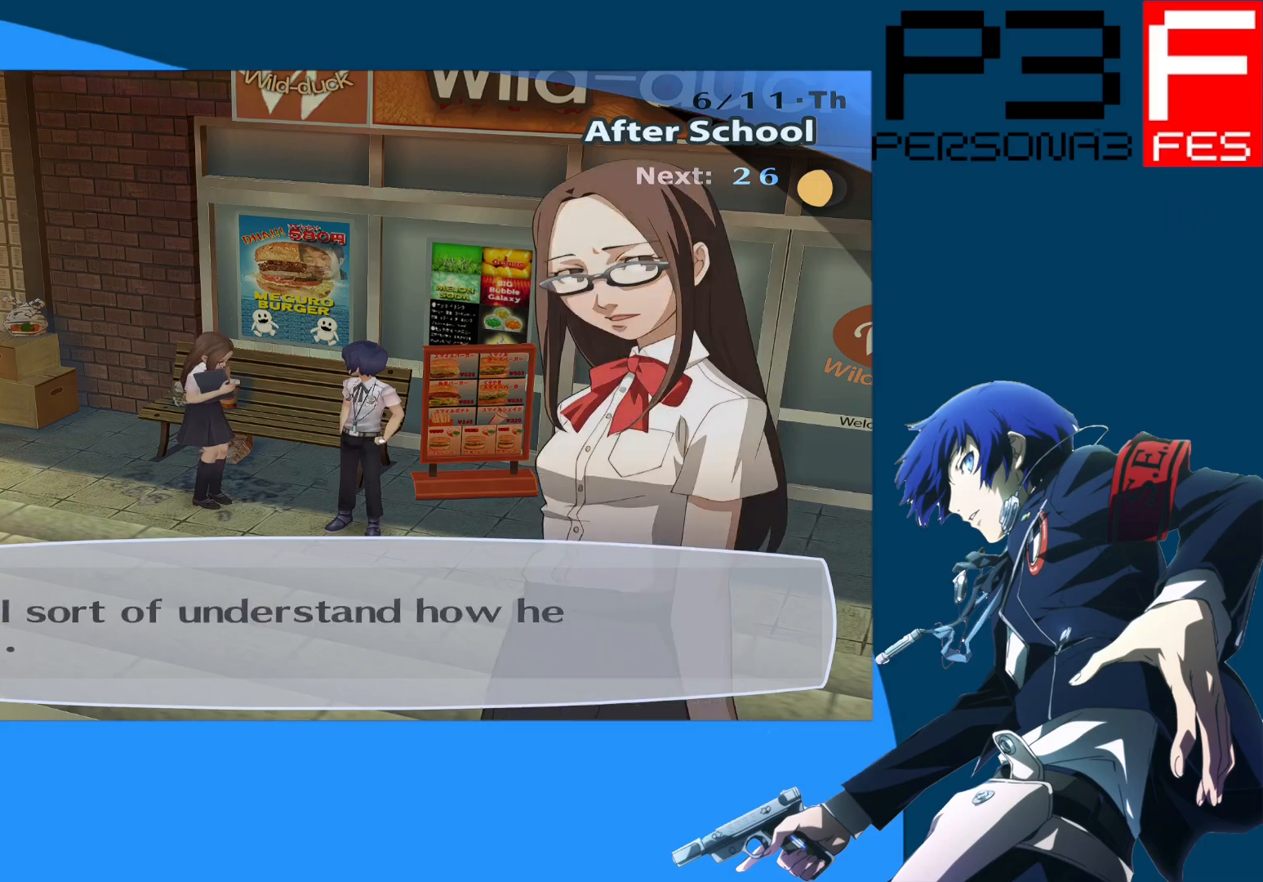
{"buttons": [], "left_stick": "center", "right_stick": "center", "events": []}
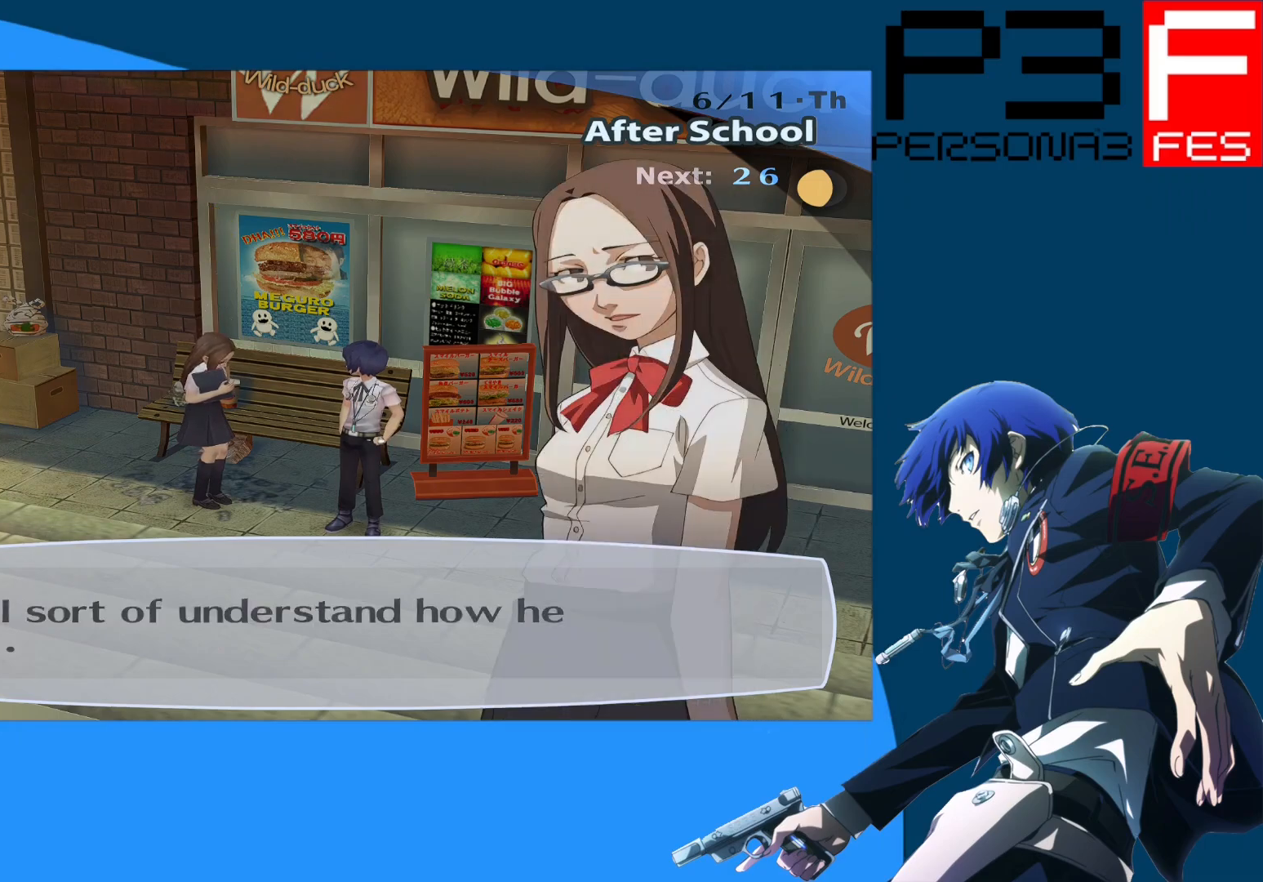
{"buttons": [], "left_stick": "center", "right_stick": "center", "events": []}
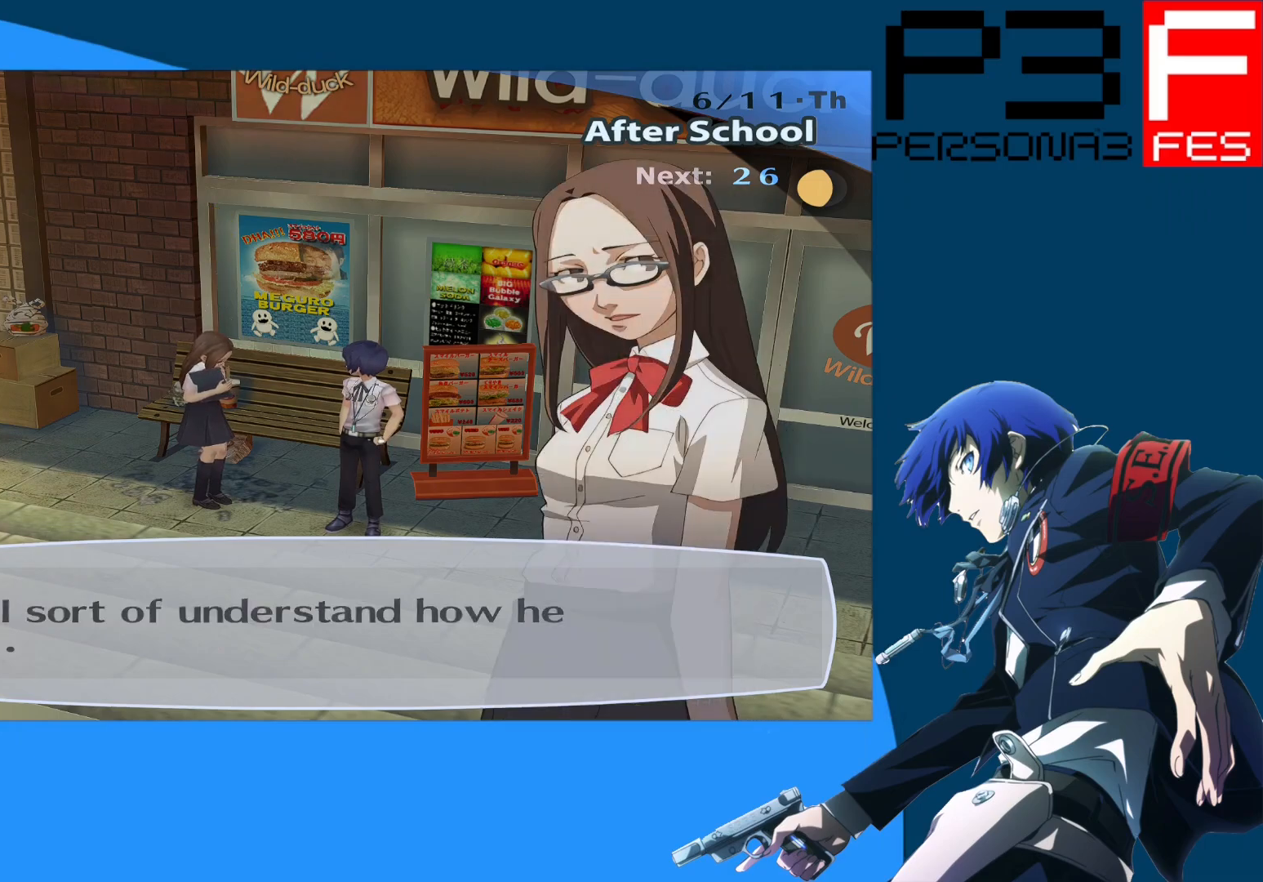
{"buttons": [], "left_stick": "center", "right_stick": "center", "events": []}
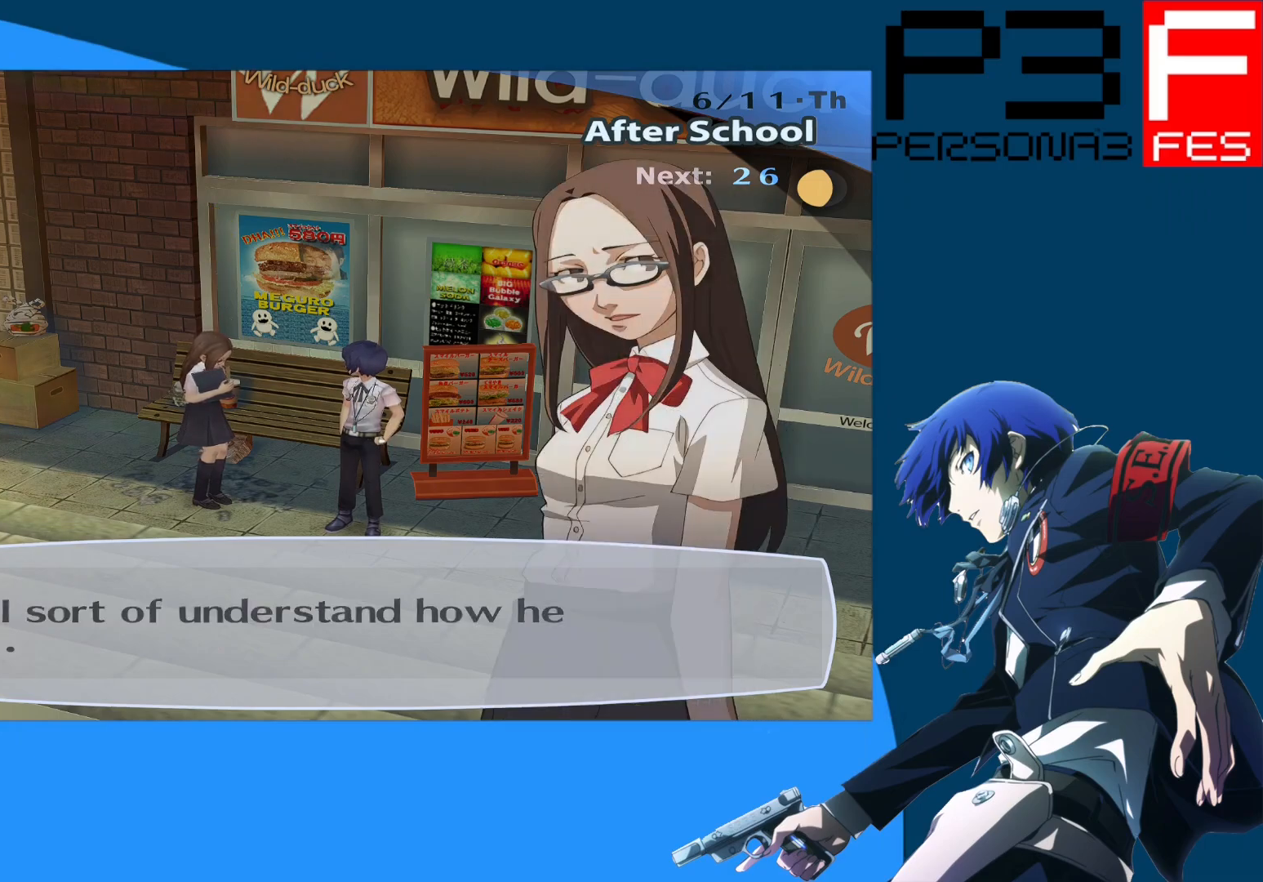
{"buttons": [], "left_stick": "center", "right_stick": "center", "events": []}
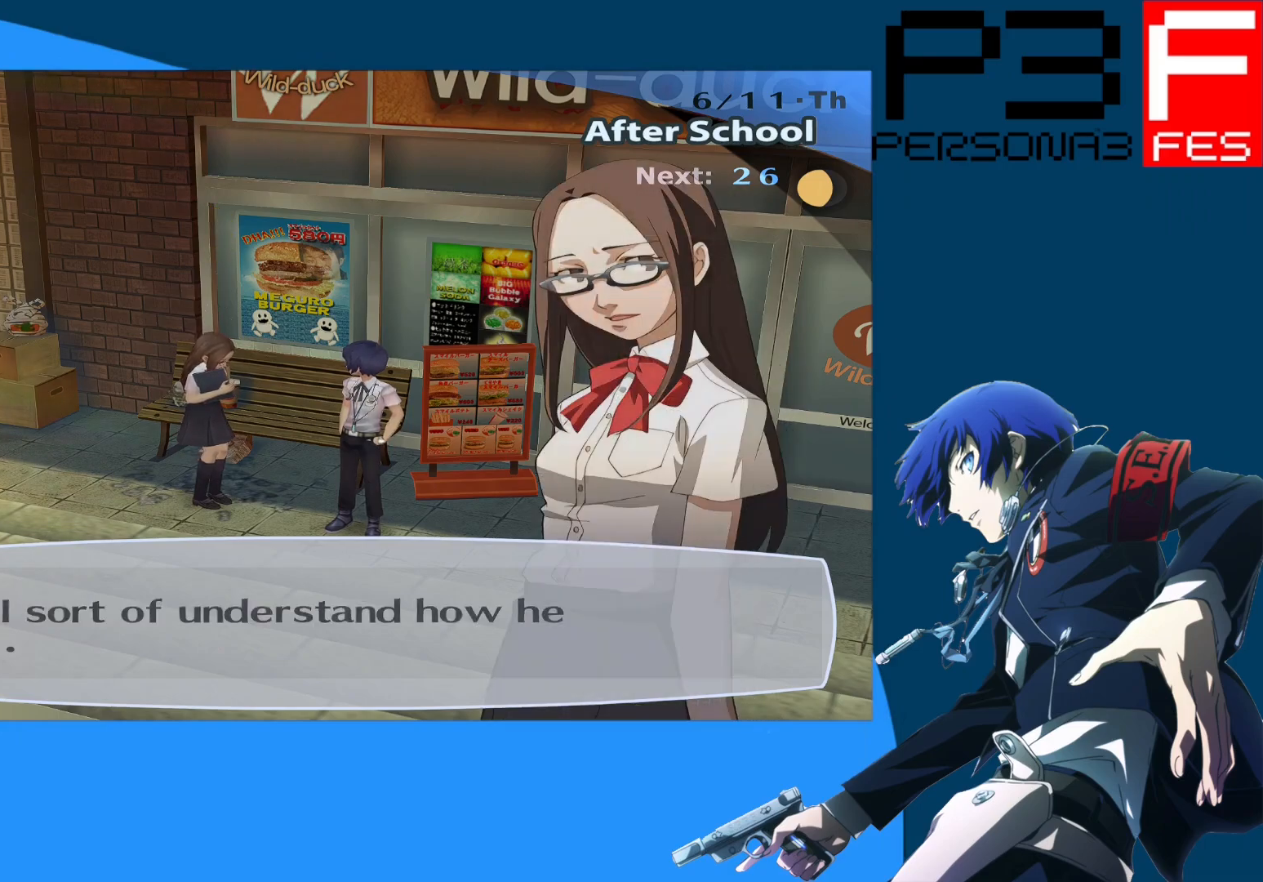
{"buttons": ["A"], "left_stick": "center", "right_stick": "center", "events": [[483, "A", "down"]]}
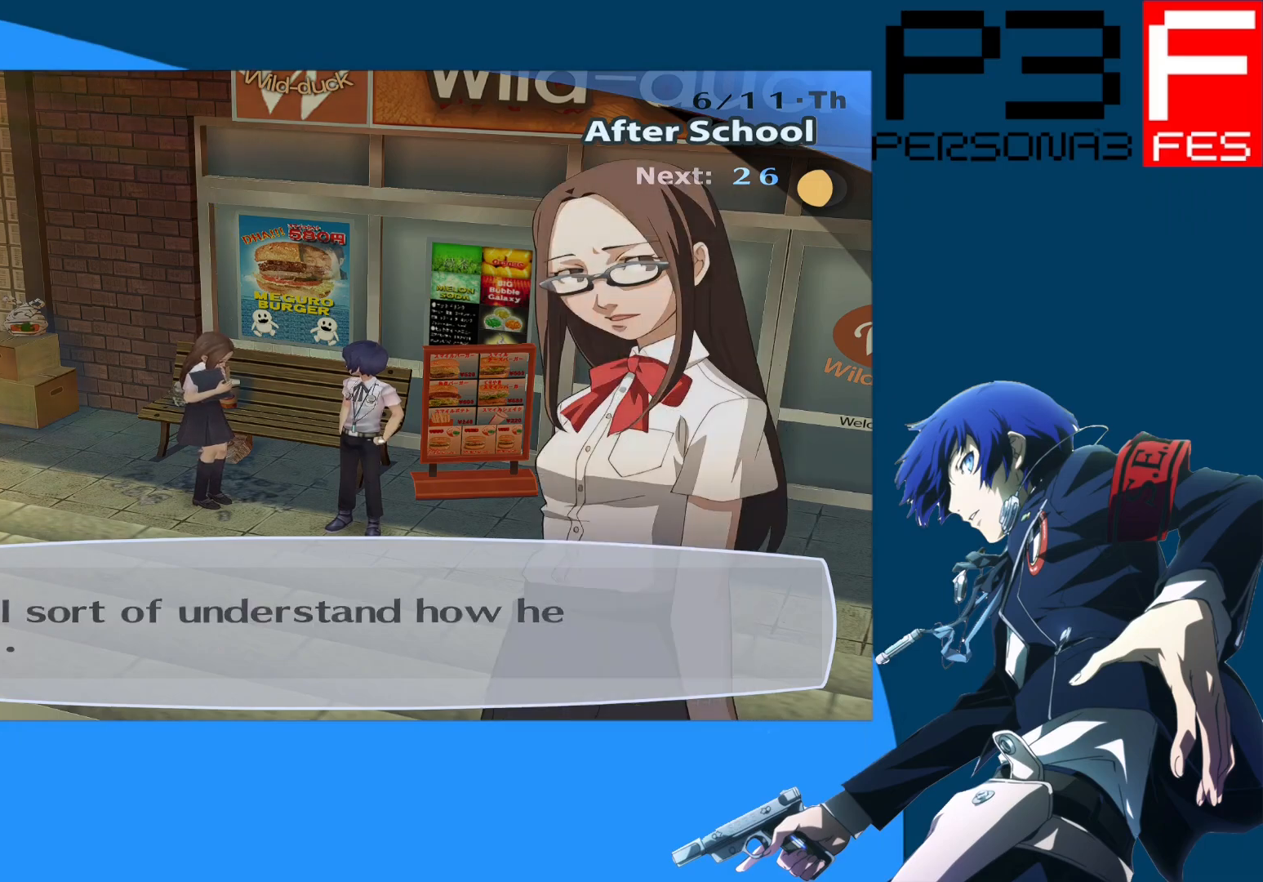
{"buttons": [], "left_stick": "center", "right_stick": "center", "events": [[183, "A", "up"]]}